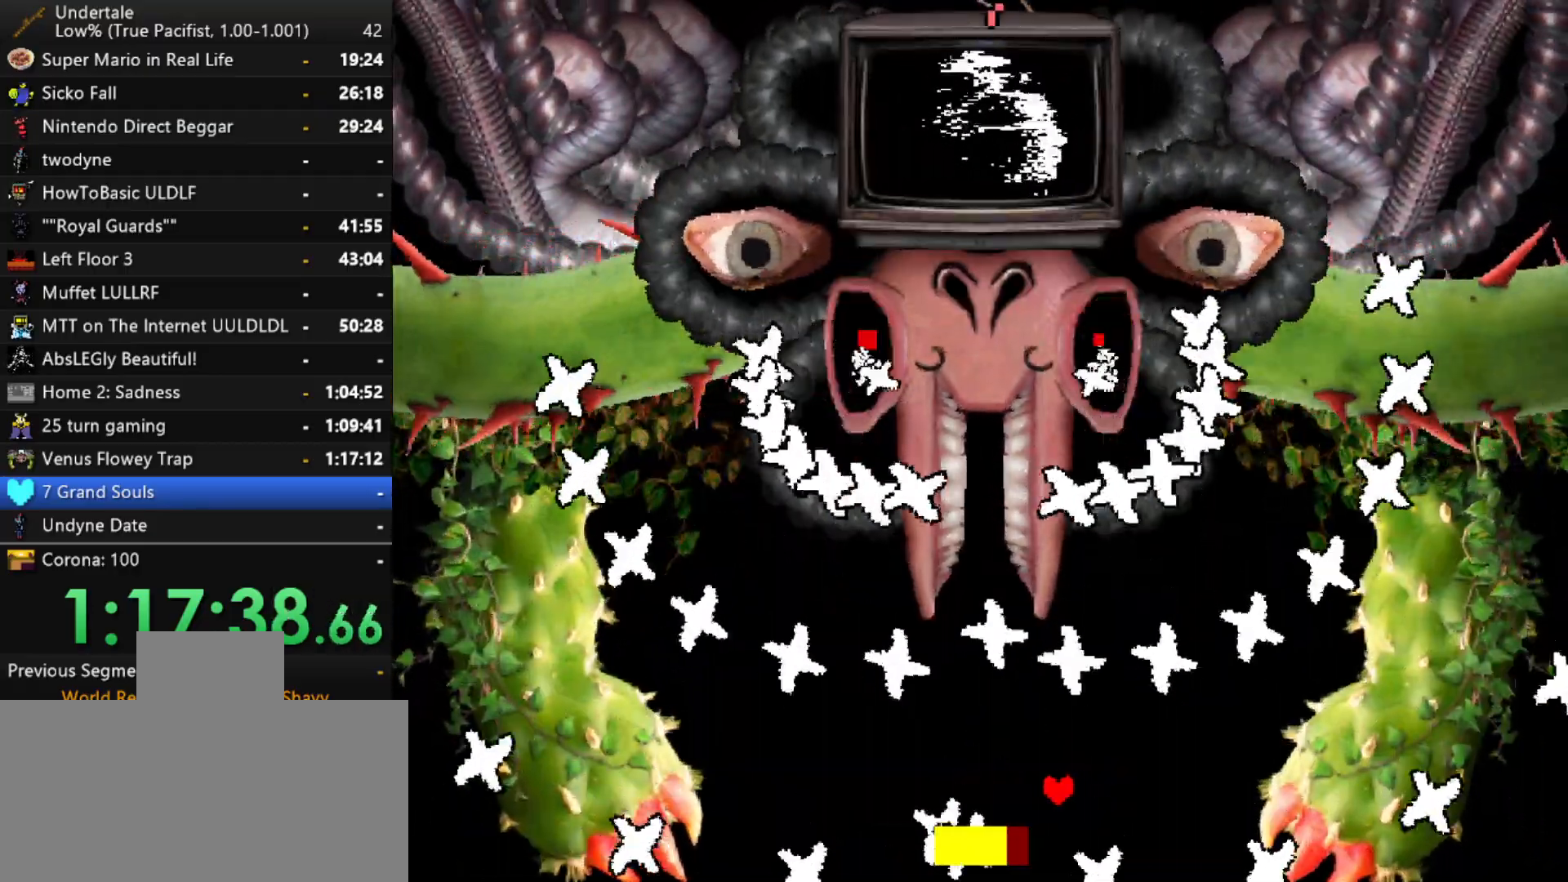
Gameplay with keyboard; each line is a JSON object with the keys held at the frame after it. "events" lists presses ("down") and releases ("up") of "c", "ctrl", "down", "left", "return", "right", "shift", "up", "x" and "z" between this image and that frame as [ms after this image, input, new state], when the widget could be followed in between. No other keys are recorded. Mouse input is not recorded.
{"keys": ["left"], "events": [[383, "right", "up"], [433, "left", "down"]]}
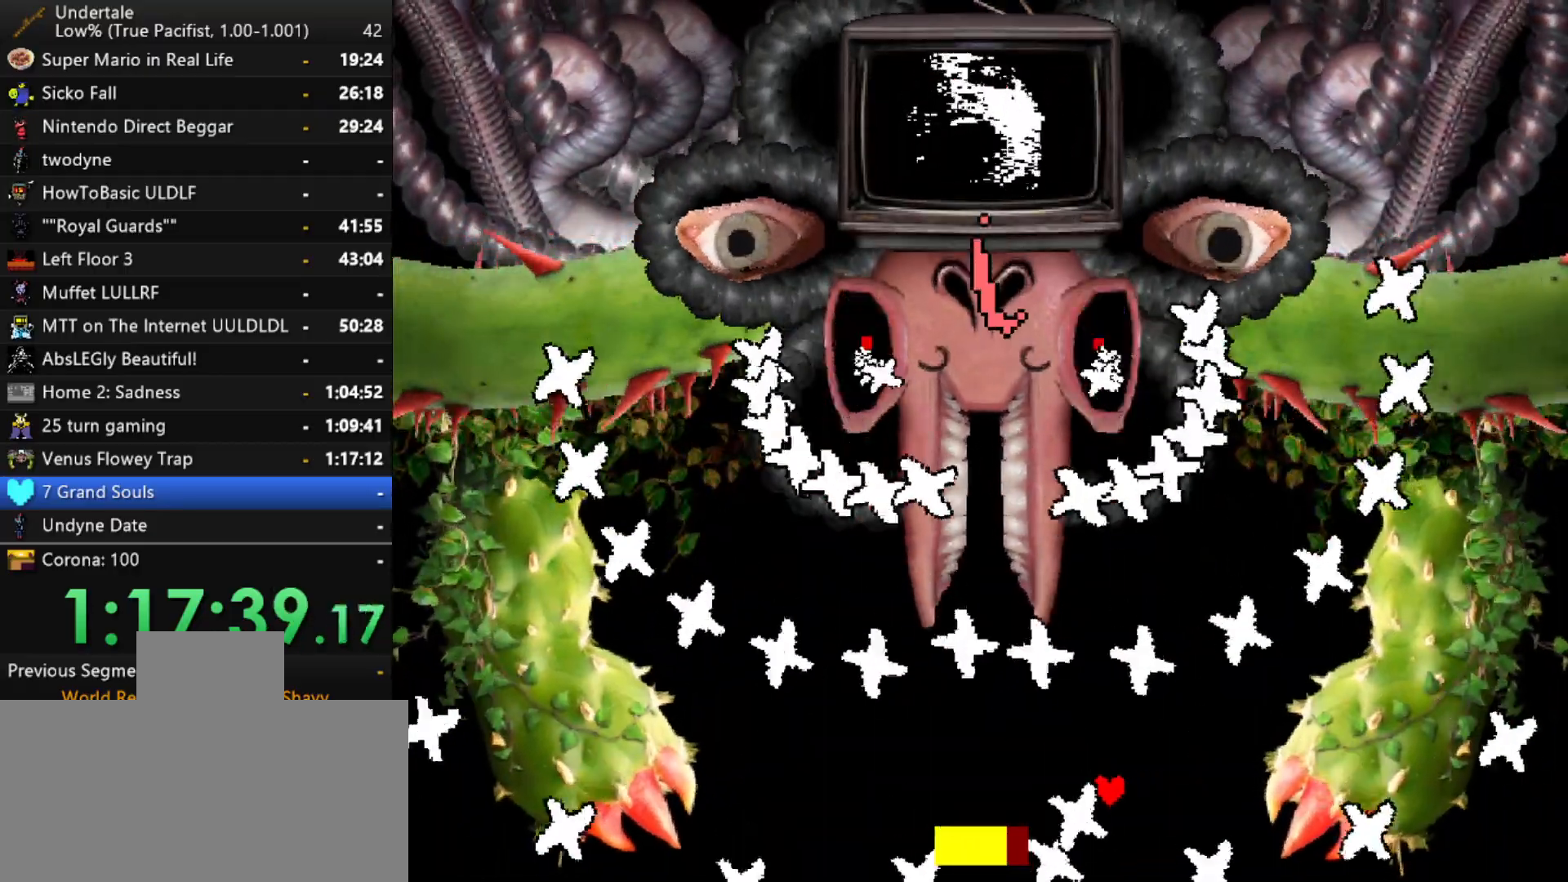
{"keys": ["left"], "events": [[17, "left", "up"], [67, "z", "down"], [167, "z", "up"], [217, "left", "down"], [267, "z", "down"], [300, "z", "up"], [400, "z", "down"], [500, "z", "up"]]}
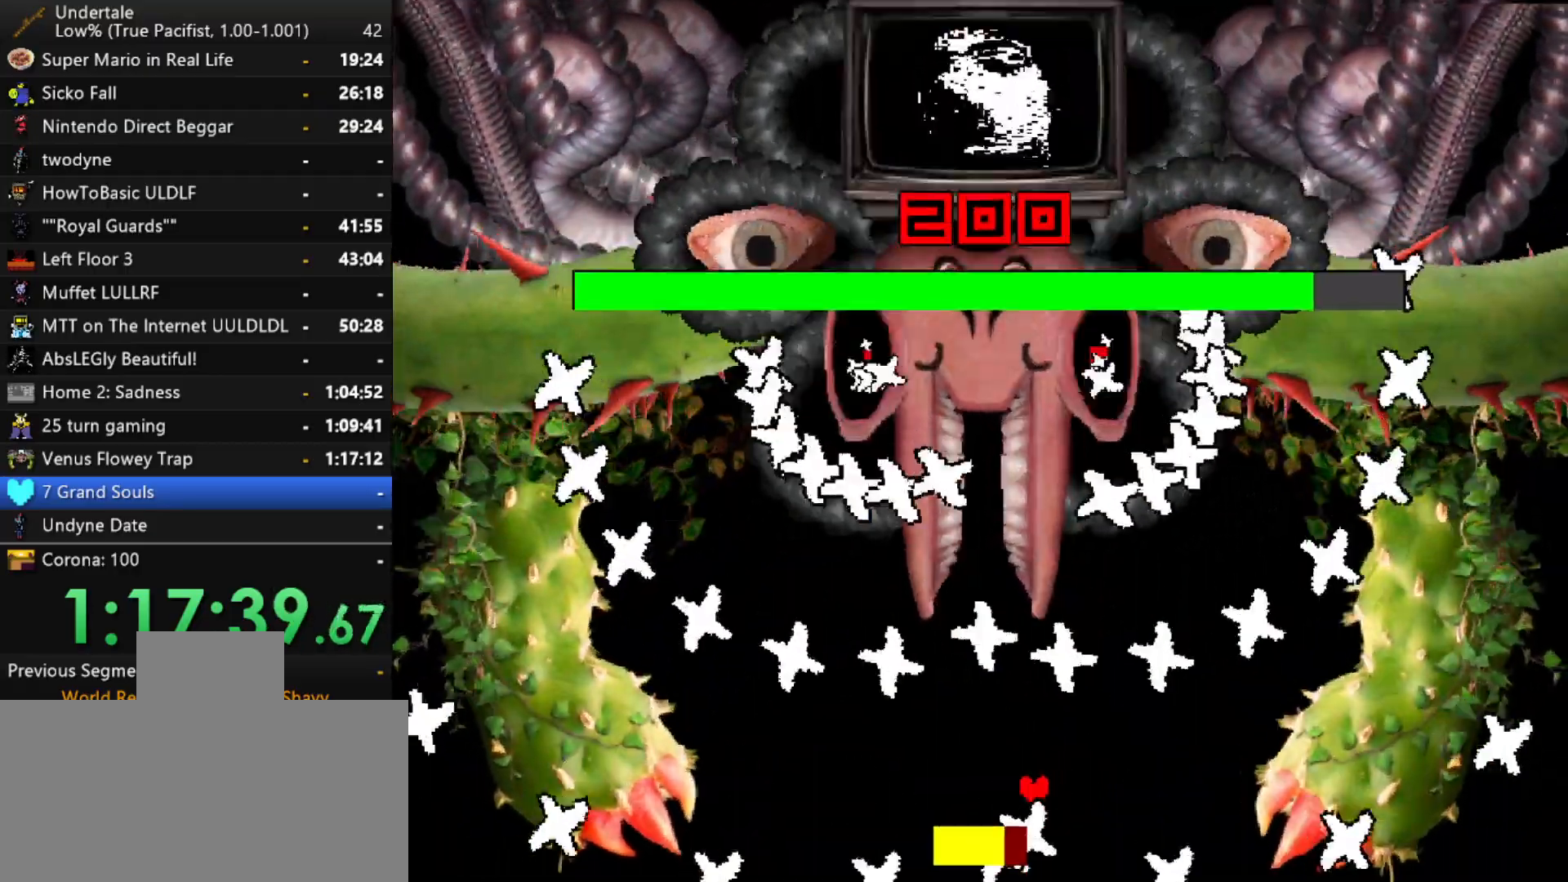
{"keys": ["z"], "events": [[83, "z", "down"], [133, "z", "up"], [233, "z", "down"], [267, "z", "up"], [367, "z", "down"], [467, "z", "up"], [500, "left", "up"], [500, "z", "down"]]}
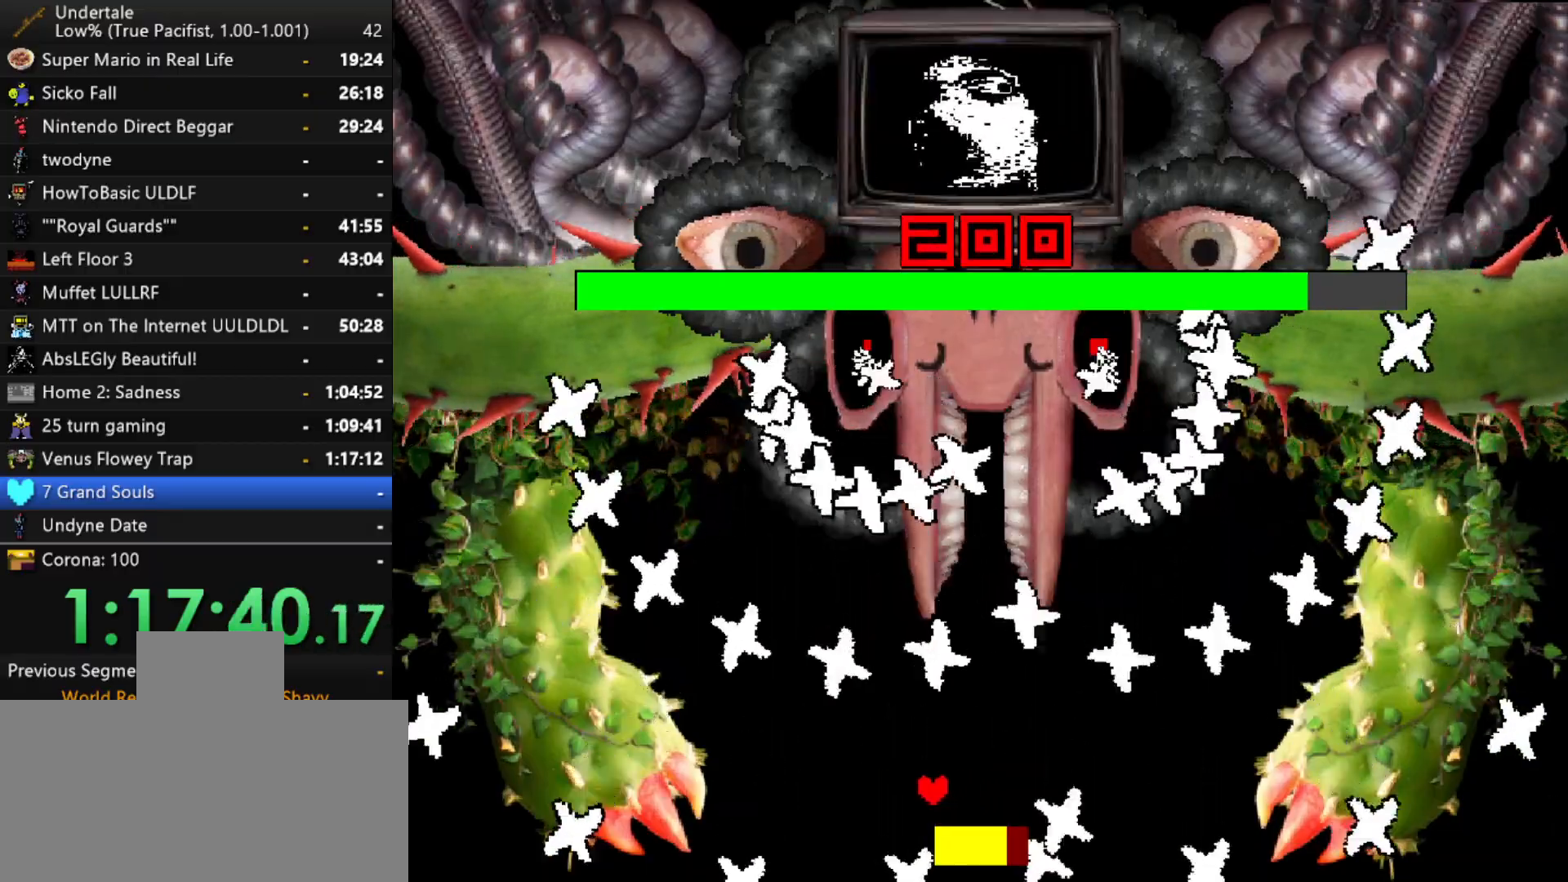
{"keys": ["left", "z"], "events": [[50, "z", "up"], [150, "right", "down"], [150, "z", "down"], [250, "z", "up"], [283, "left", "down"], [283, "right", "up"], [333, "z", "down"], [383, "z", "up"], [483, "z", "down"]]}
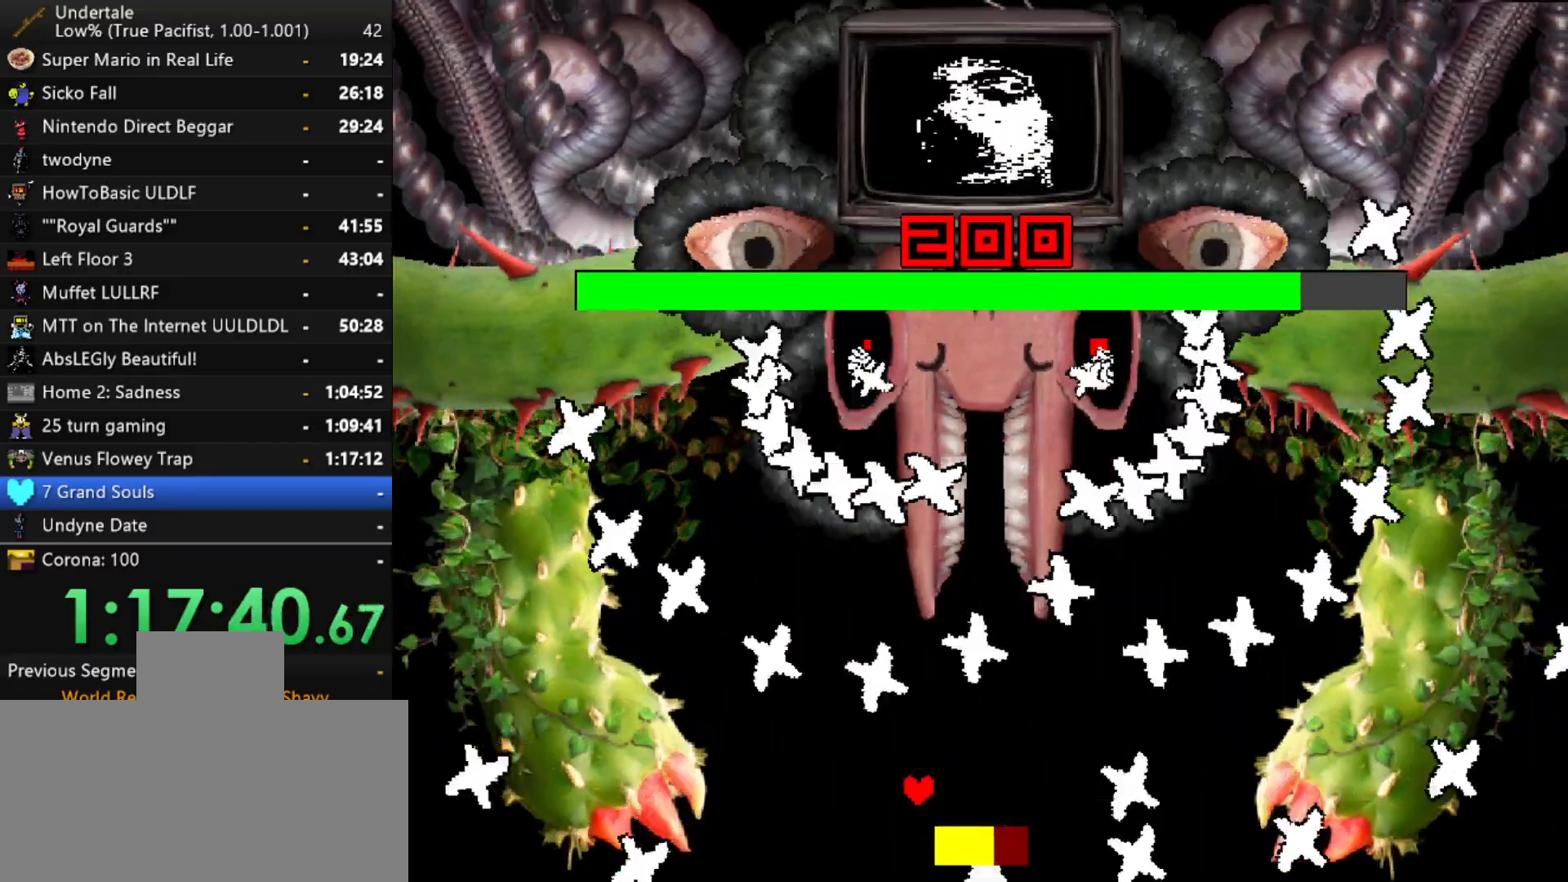
{"keys": [], "events": [[17, "left", "up"], [17, "right", "down"], [67, "z", "up"], [117, "z", "down"], [217, "z", "up"], [267, "right", "up"], [267, "z", "down"], [300, "left", "down"], [350, "z", "up"], [400, "z", "down"], [500, "left", "up"], [500, "z", "up"]]}
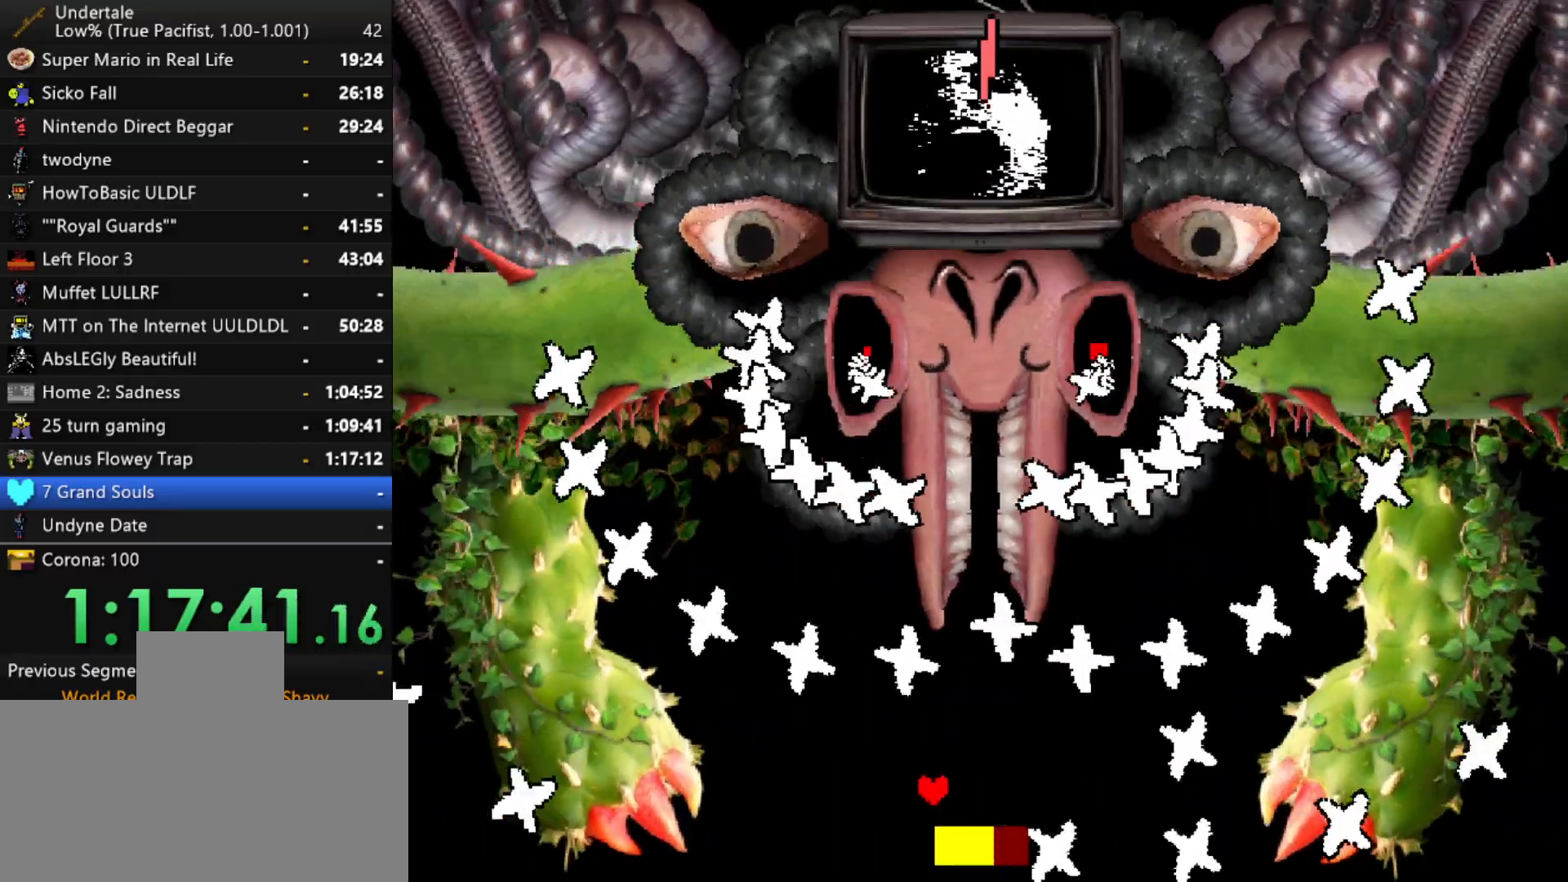
{"keys": ["left", "z"], "events": [[33, "z", "down"], [83, "right", "down"], [83, "z", "up"], [133, "z", "down"], [183, "z", "up"], [267, "z", "down"], [367, "left", "down"], [367, "z", "up"], [417, "right", "up"], [417, "z", "down"]]}
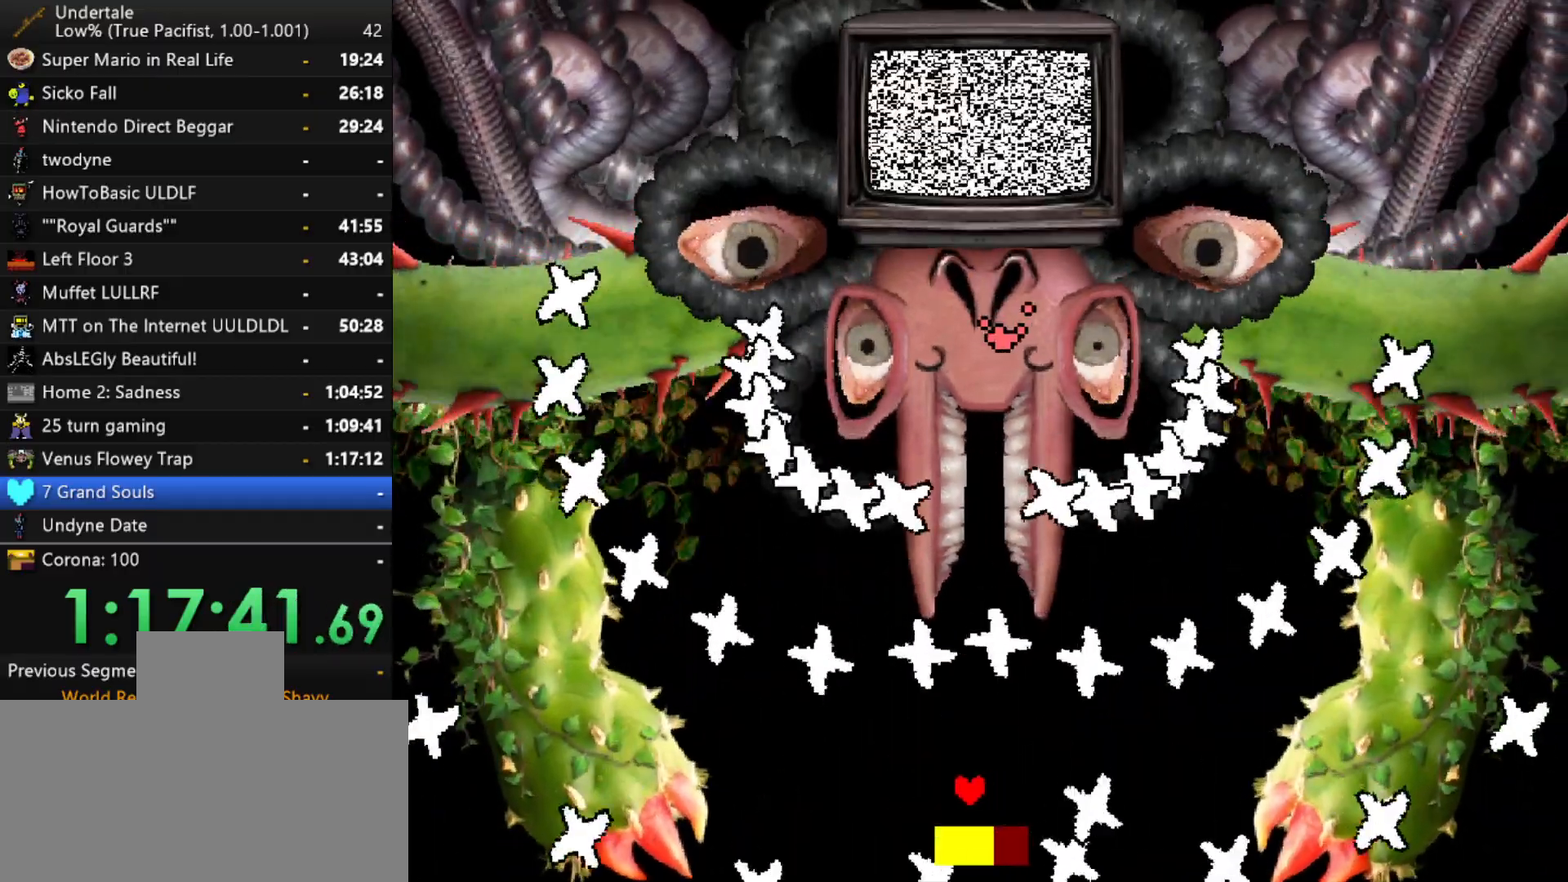
{"keys": ["left", "right", "up"], "events": [[17, "z", "up"], [100, "down", "down"], [100, "z", "down"], [200, "z", "up"], [283, "down", "up"], [333, "z", "down"], [383, "up", "down"], [383, "z", "up"], [483, "right", "down"]]}
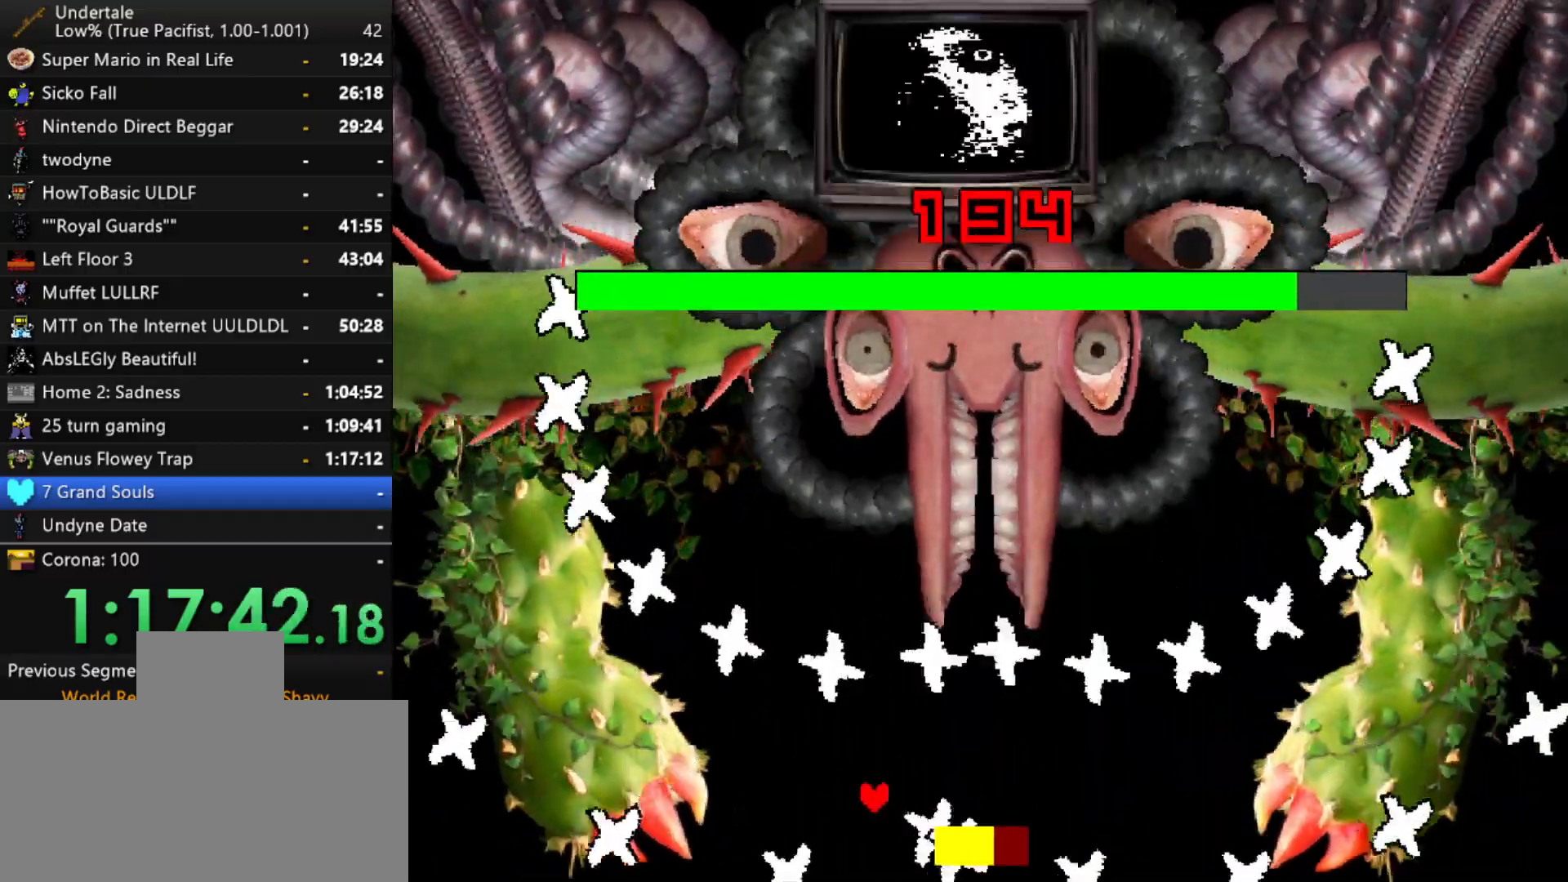
{"keys": ["left", "up"], "events": [[33, "left", "up"], [33, "z", "down"], [117, "up", "up"], [117, "z", "up"], [217, "z", "down"], [267, "left", "down"], [267, "right", "up"], [300, "z", "up"], [400, "z", "down"], [500, "up", "down"], [500, "z", "up"]]}
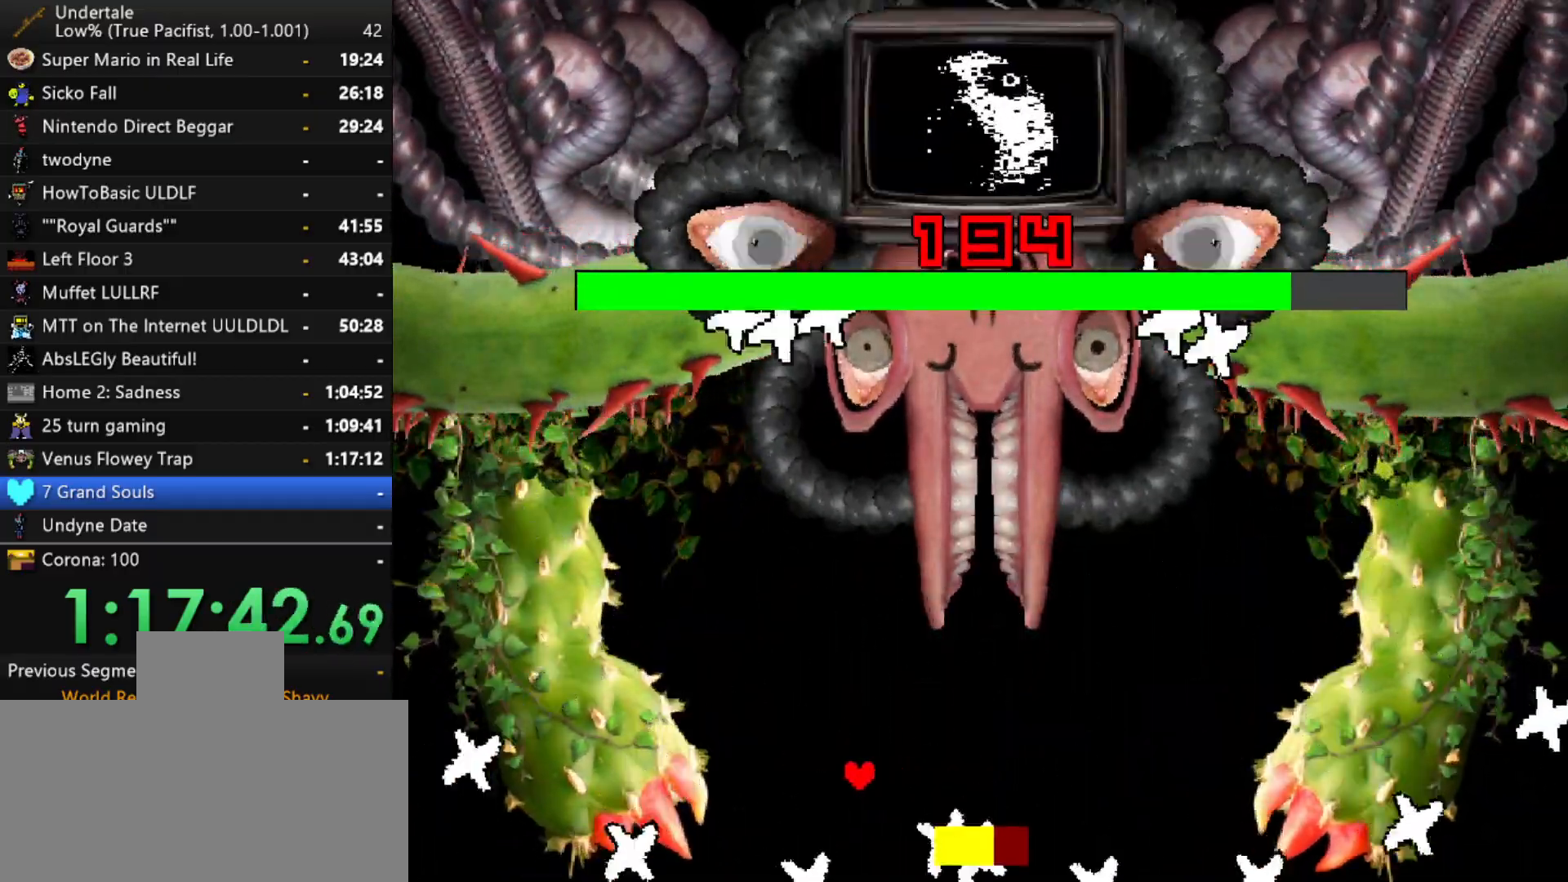
{"keys": ["right", "z"], "events": [[83, "left", "up"], [83, "right", "down"], [83, "z", "down"], [183, "up", "up"], [183, "z", "up"], [233, "z", "down"], [267, "down", "down"], [317, "z", "up"], [367, "z", "down"], [417, "down", "up"], [417, "z", "up"], [467, "z", "down"]]}
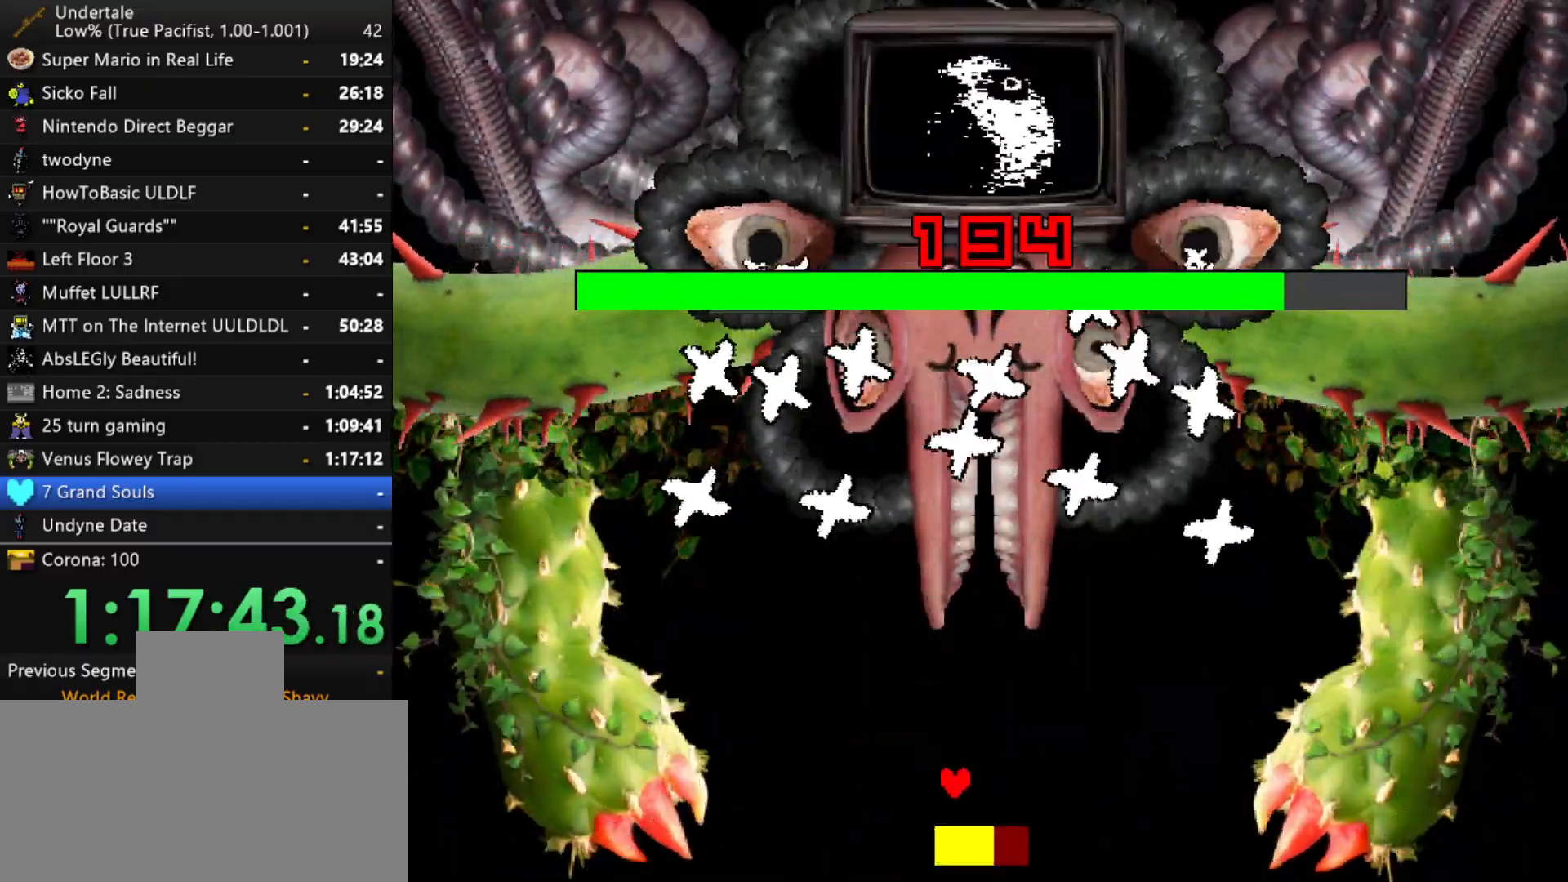
{"keys": ["right"], "events": [[50, "z", "up"], [100, "z", "down"], [150, "right", "up"], [150, "z", "up"], [200, "z", "down"], [250, "z", "up"], [283, "z", "down"], [383, "z", "up"], [433, "right", "down"], [433, "z", "down"], [483, "z", "up"]]}
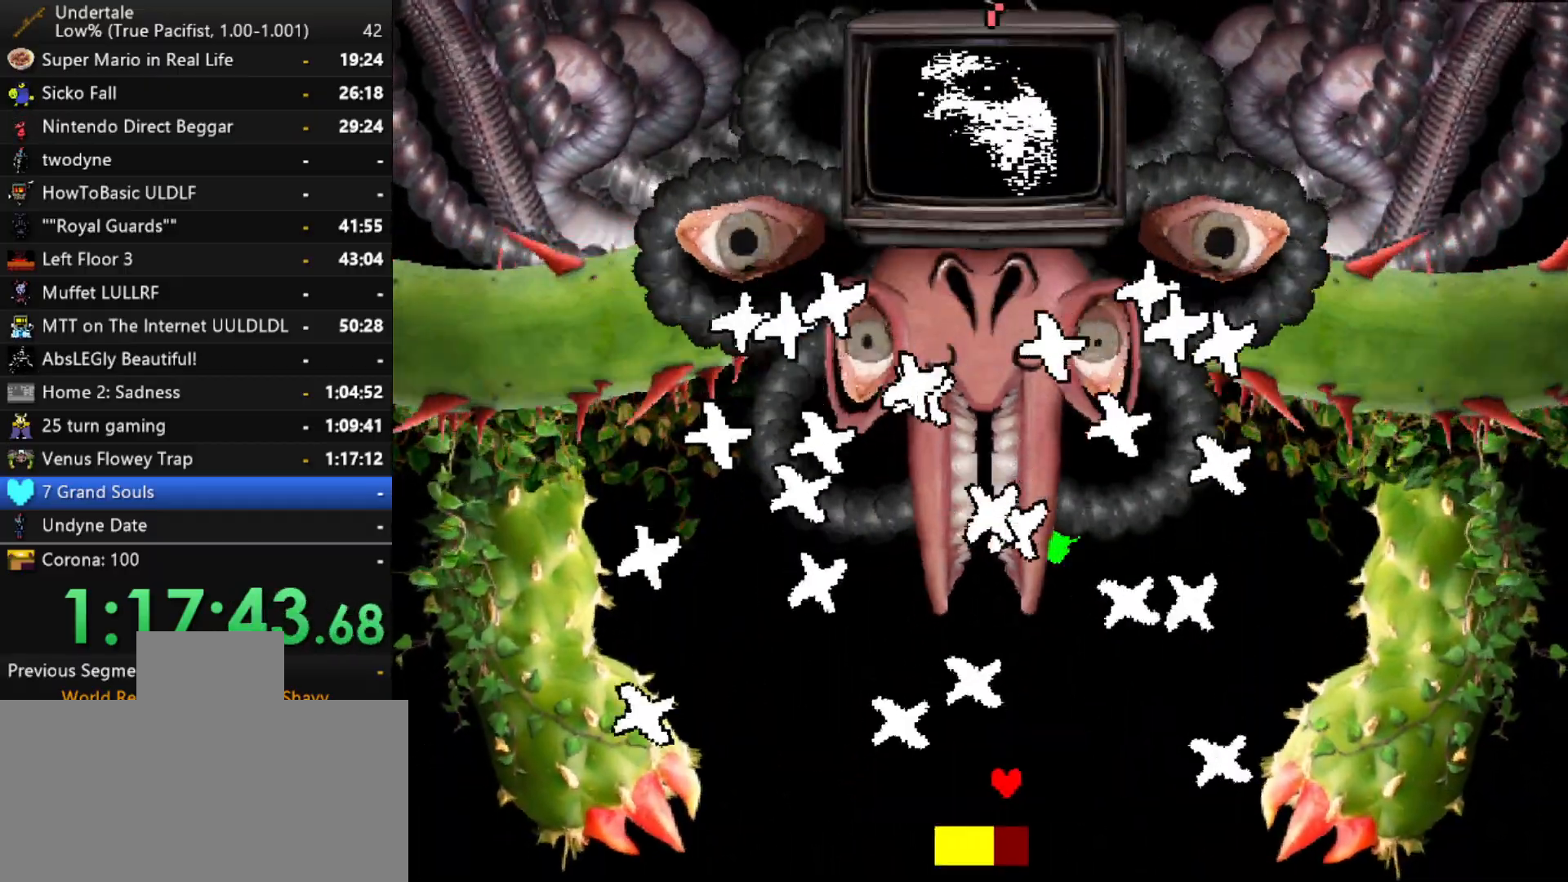
{"keys": [], "events": [[67, "z", "down"], [117, "right", "up"], [117, "z", "up"], [167, "z", "down"], [267, "right", "down"], [267, "z", "up"], [500, "right", "up"]]}
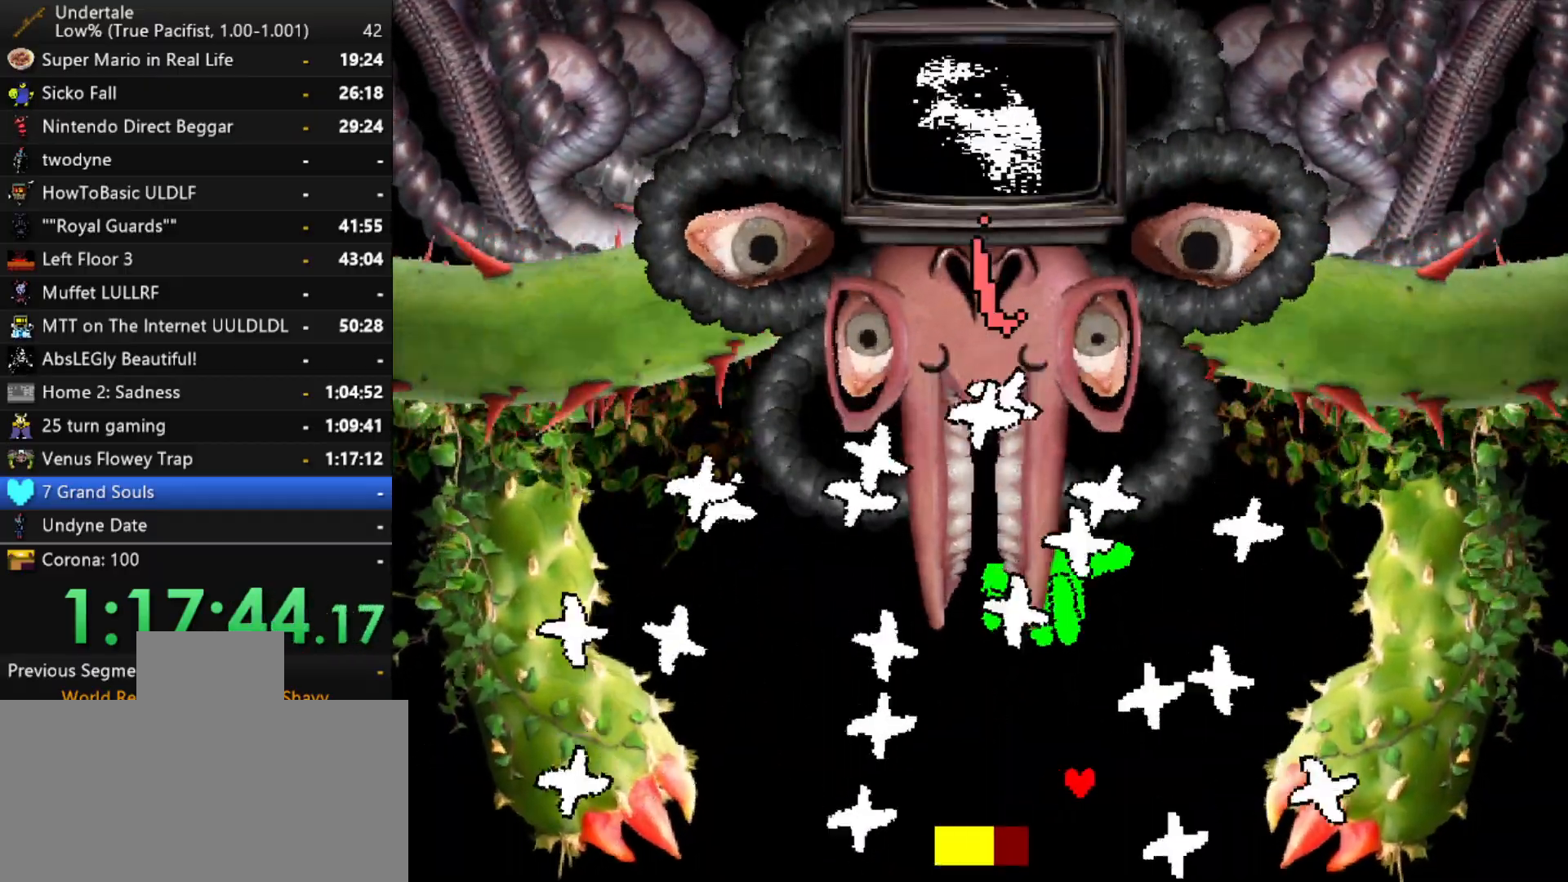
{"keys": [], "events": [[33, "up", "down"], [183, "up", "up"]]}
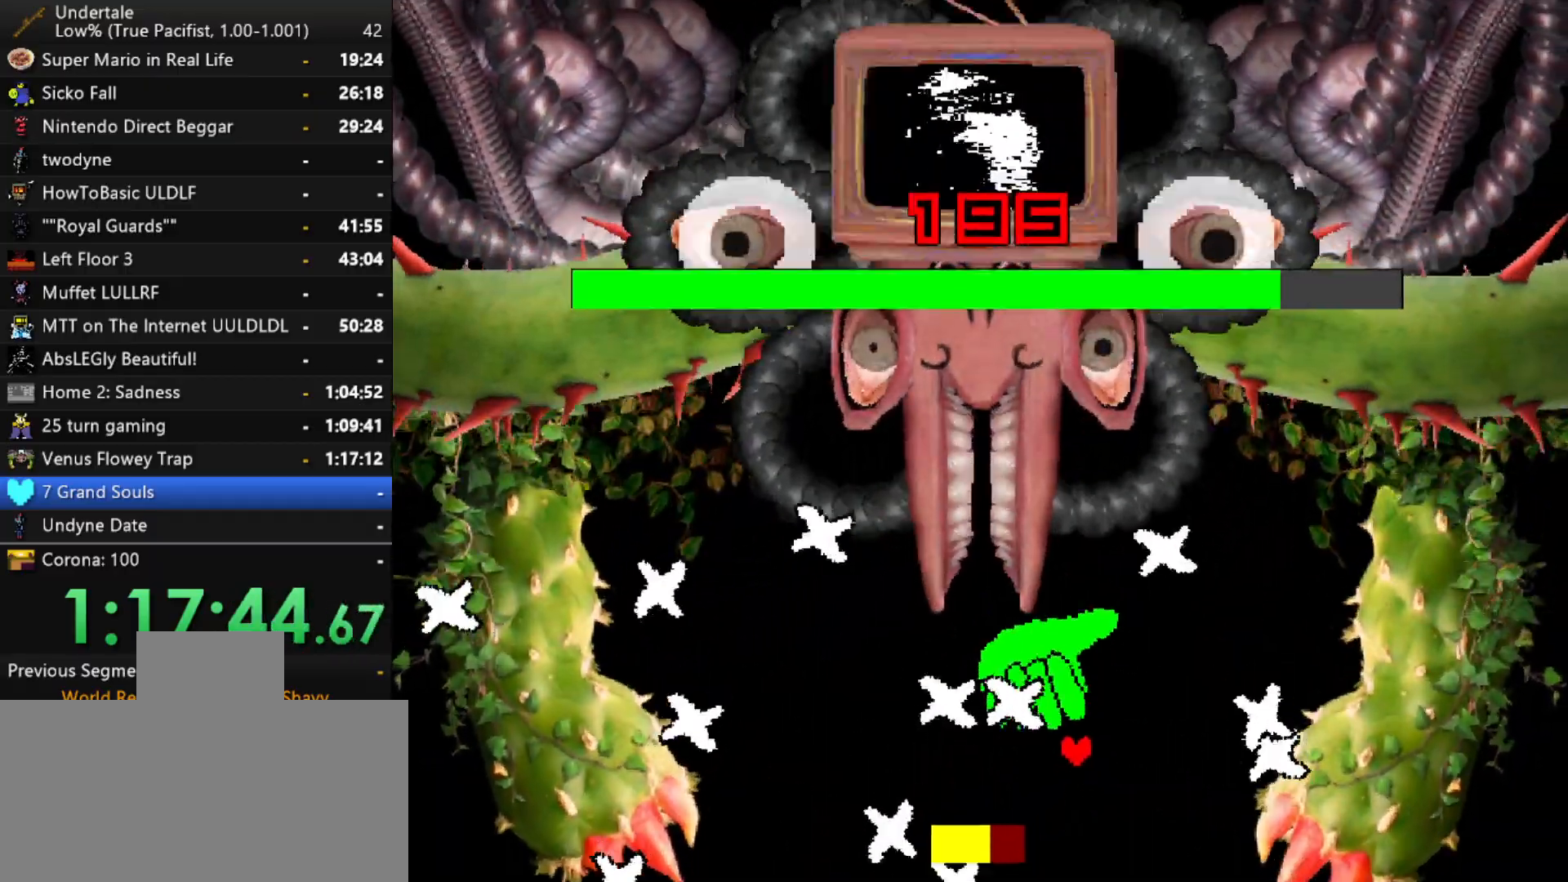
{"keys": ["down", "left"], "events": [[50, "up", "down"], [250, "left", "down"], [250, "up", "up"], [333, "down", "down"]]}
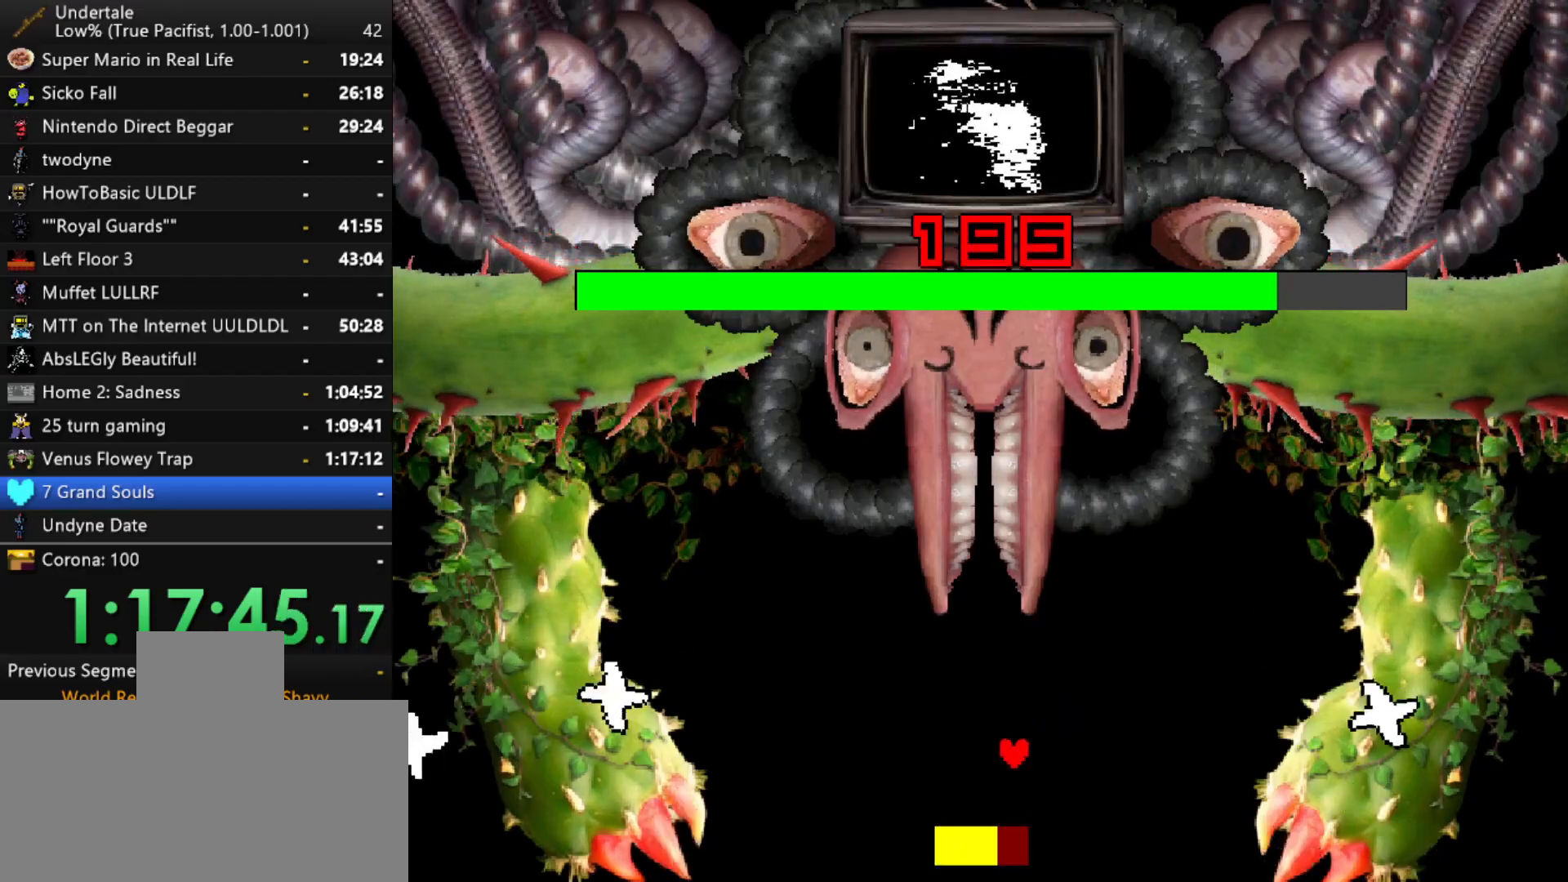
{"keys": [], "events": [[67, "z", "down"], [117, "down", "up"], [117, "z", "up"], [167, "left", "up"], [167, "z", "down"], [250, "z", "up"], [300, "z", "down"], [350, "return", "down"], [350, "z", "up"], [400, "return", "up"], [400, "z", "down"], [450, "return", "down"], [500, "return", "up"], [500, "z", "up"]]}
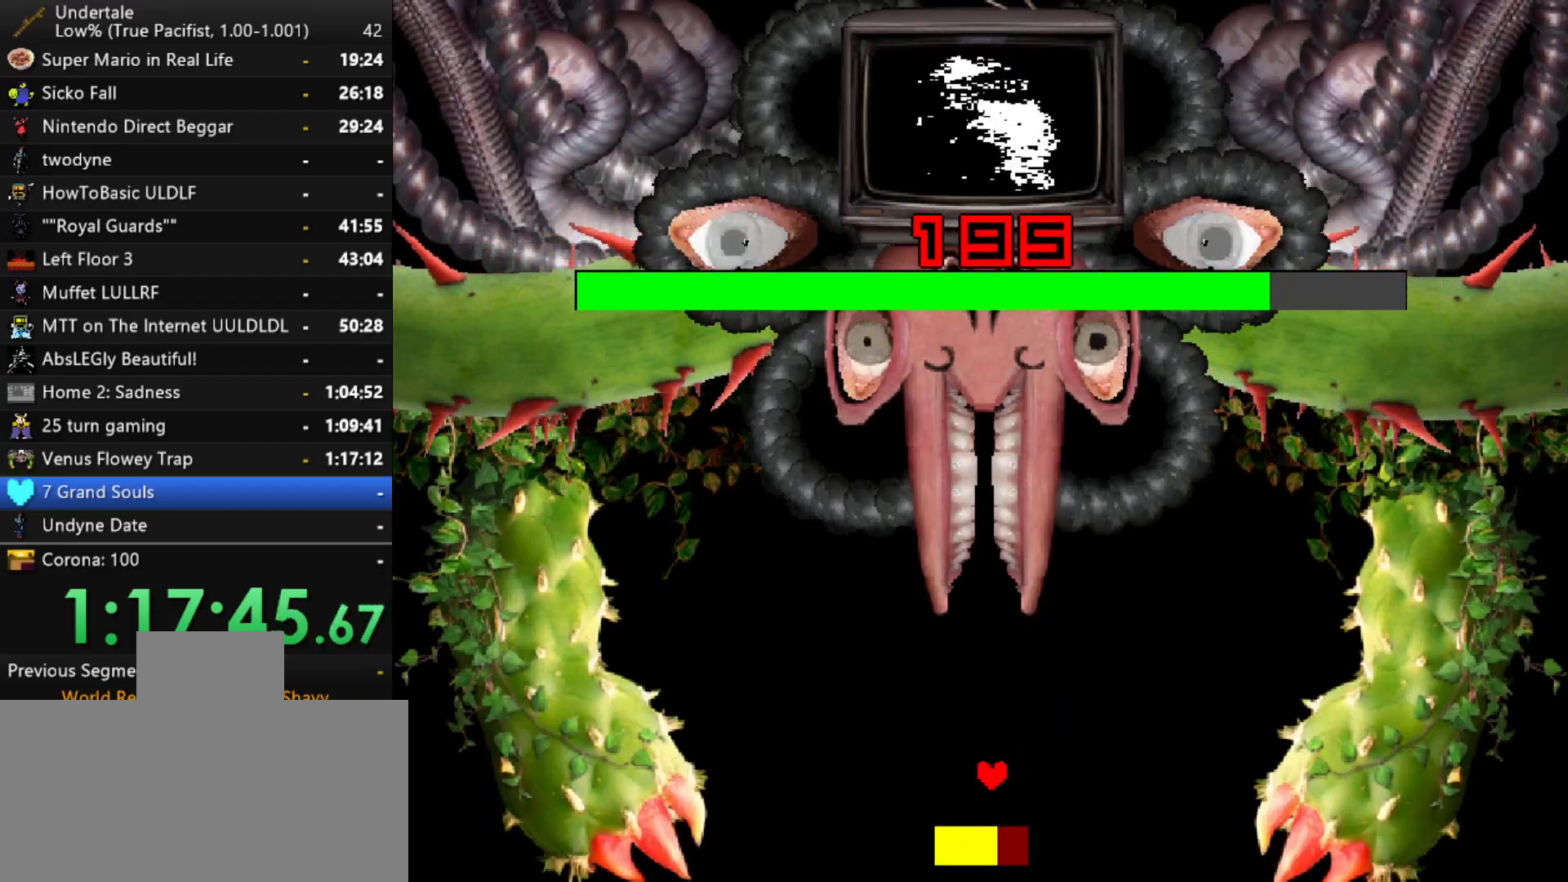
{"keys": ["return"], "events": [[33, "return", "down"], [33, "z", "down"], [83, "return", "up"], [83, "z", "up"], [133, "return", "down"], [183, "return", "up"], [233, "return", "down"], [267, "return", "up"], [317, "return", "down"], [367, "z", "down"], [417, "return", "up"], [417, "z", "up"], [467, "return", "down"]]}
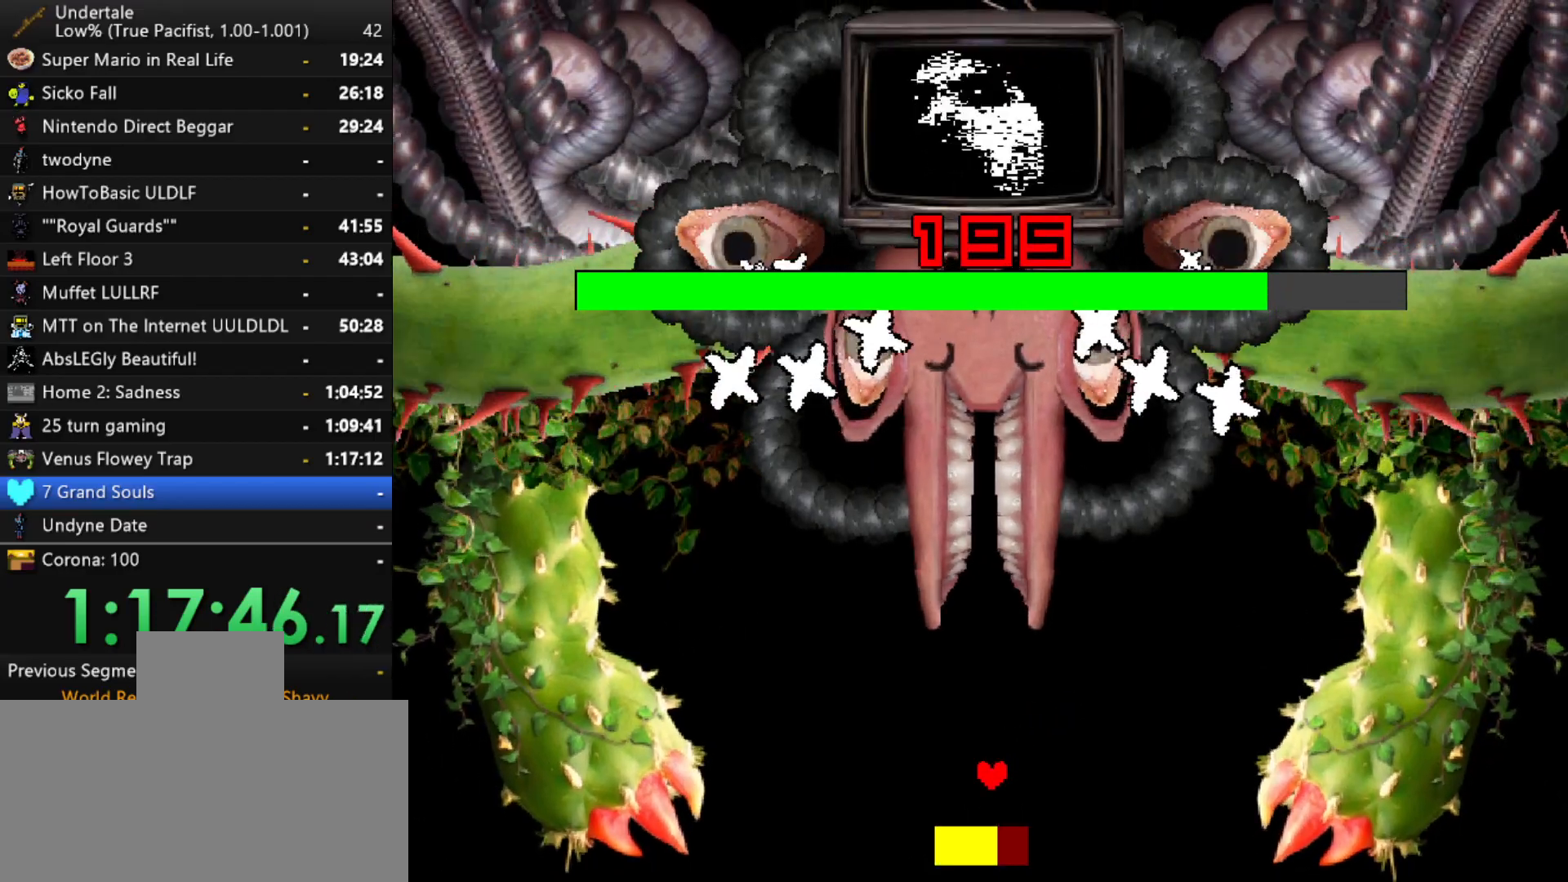
{"keys": ["left"], "events": [[17, "return", "up"], [150, "z", "down"], [200, "z", "up"], [250, "z", "down"], [333, "z", "up"], [383, "z", "down"], [433, "left", "down"], [433, "z", "up"]]}
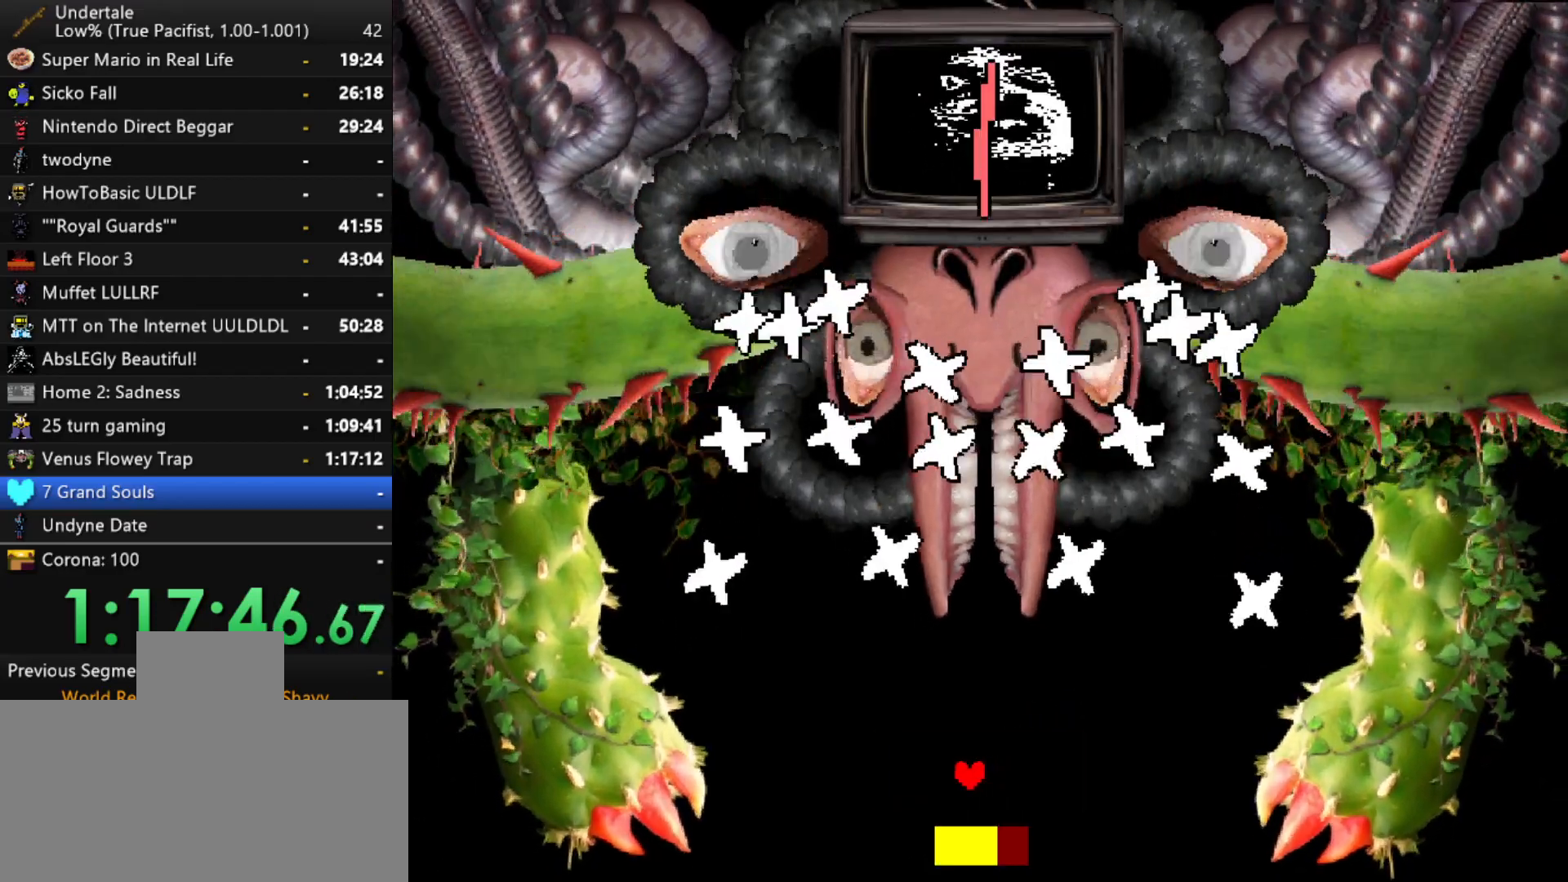
{"keys": ["left"], "events": []}
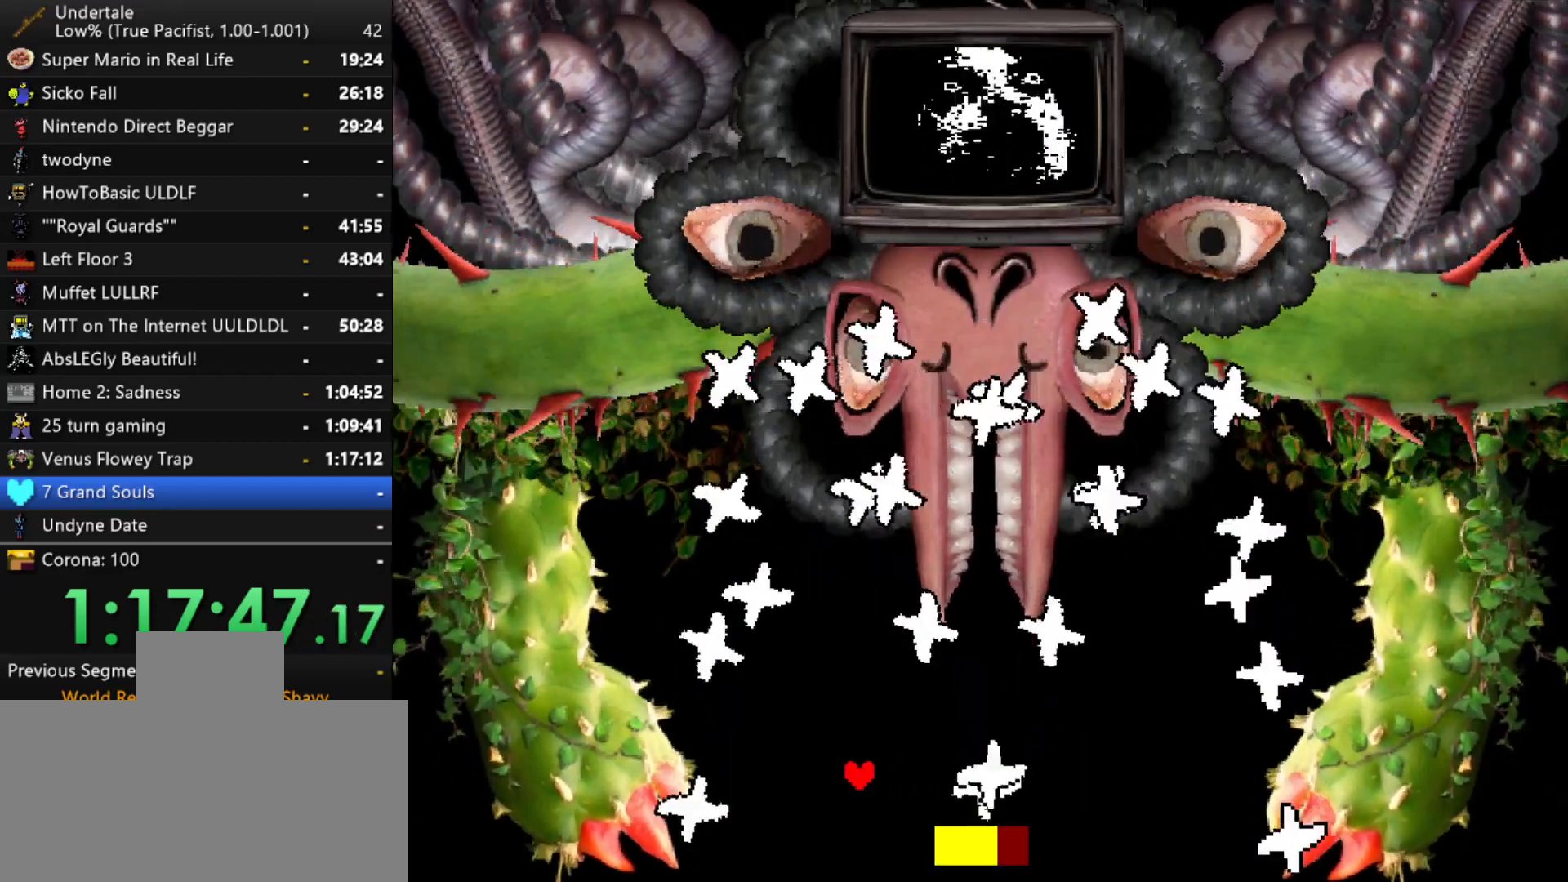
{"keys": ["left", "up"], "events": [[133, "left", "up"], [417, "left", "down"], [467, "up", "down"]]}
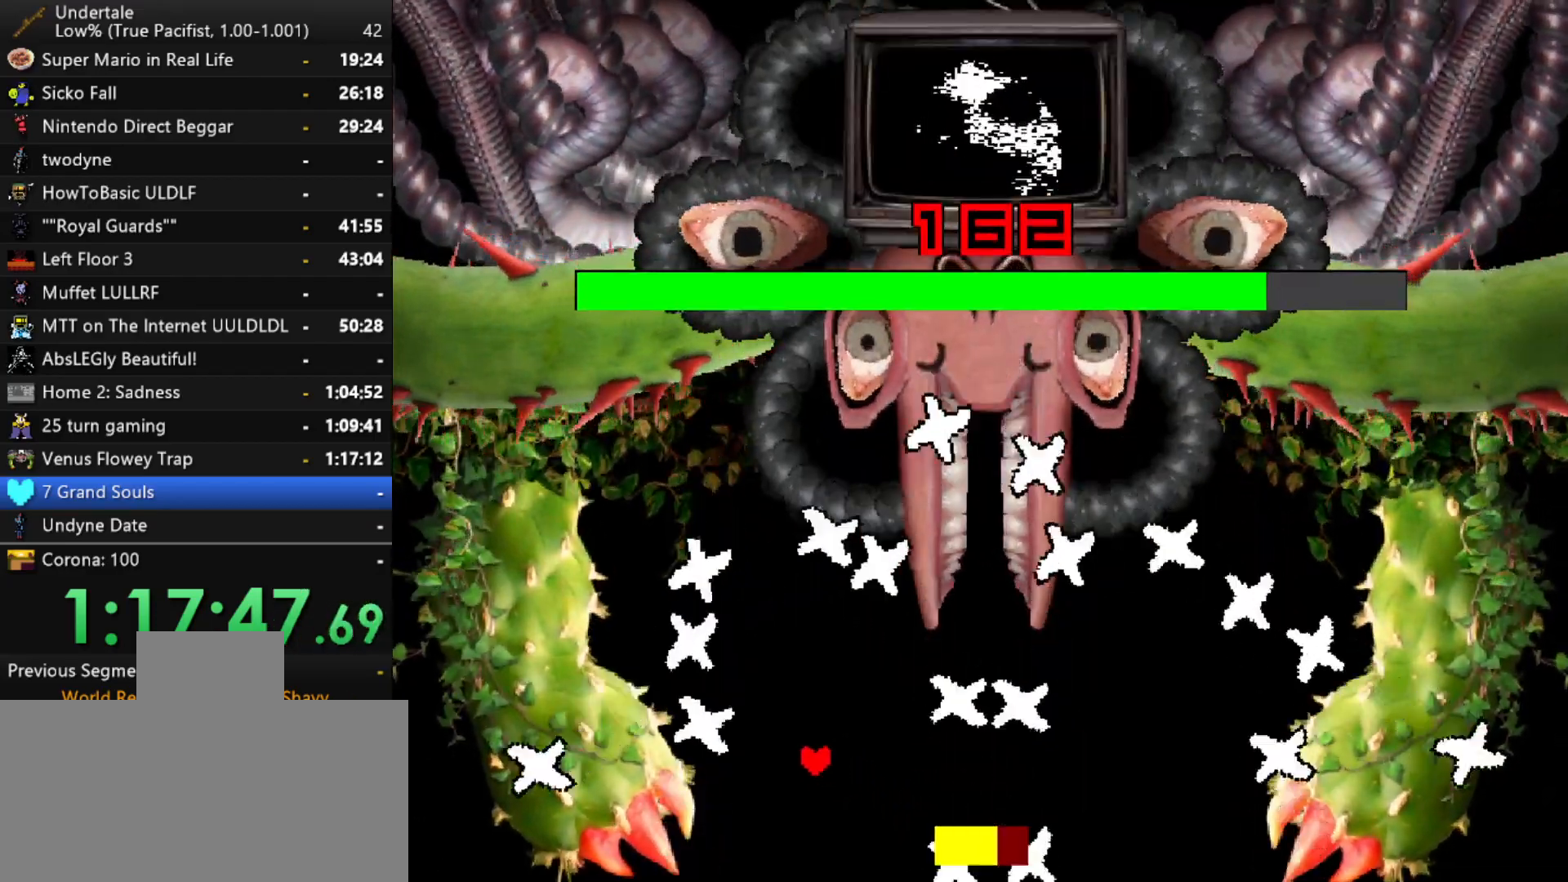
{"keys": ["right", "up"], "events": [[50, "left", "up"], [283, "right", "down"]]}
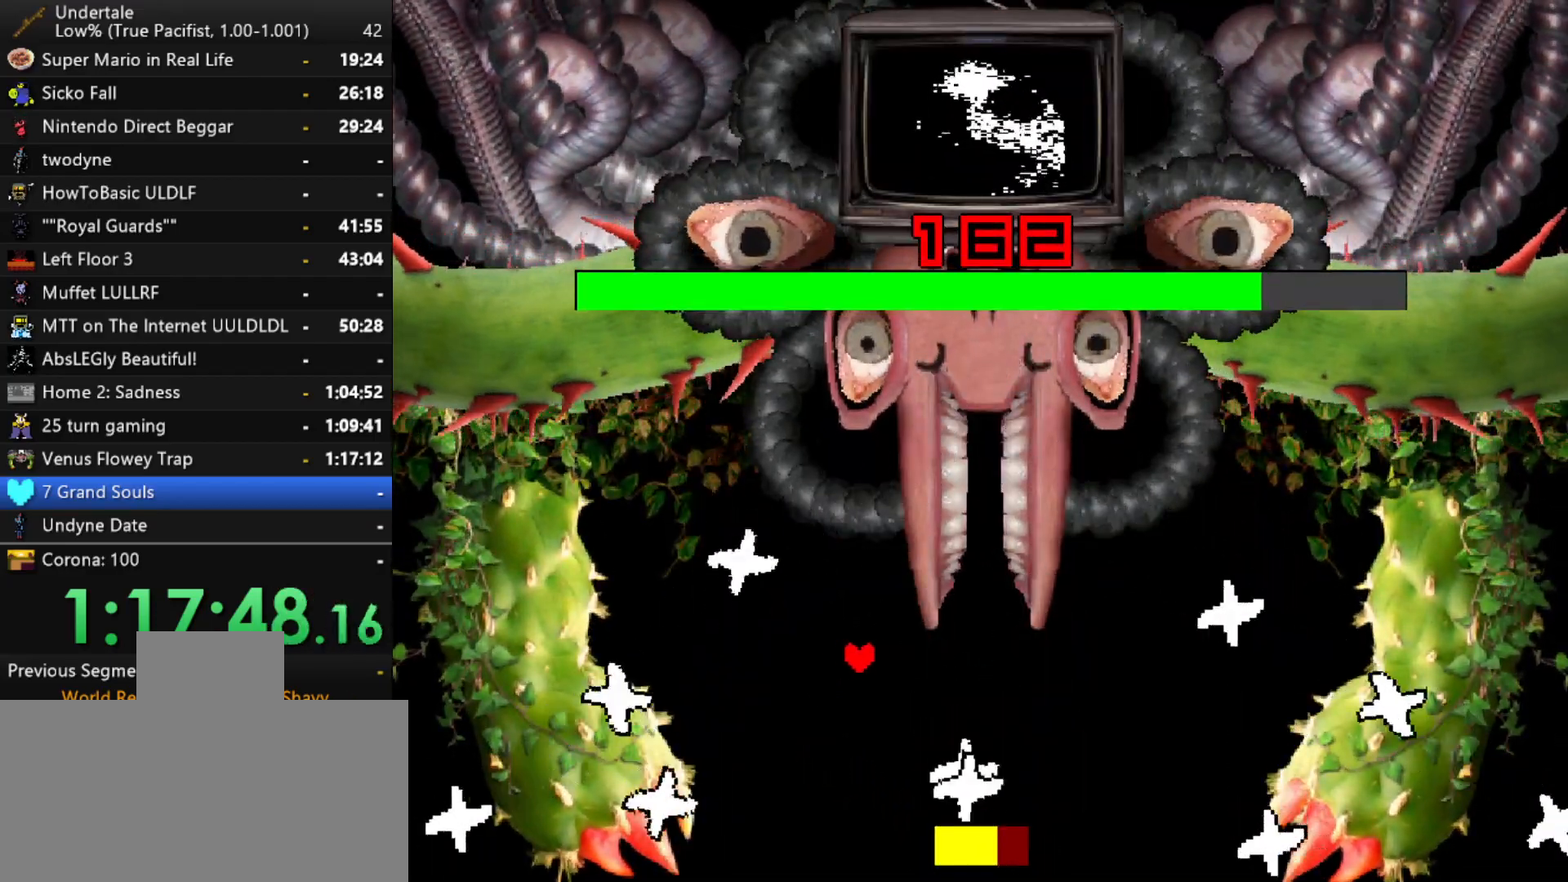
{"keys": ["right", "z"], "events": [[33, "up", "up"], [67, "down", "down"], [350, "z", "down"], [450, "z", "up"], [500, "down", "up"], [500, "z", "down"]]}
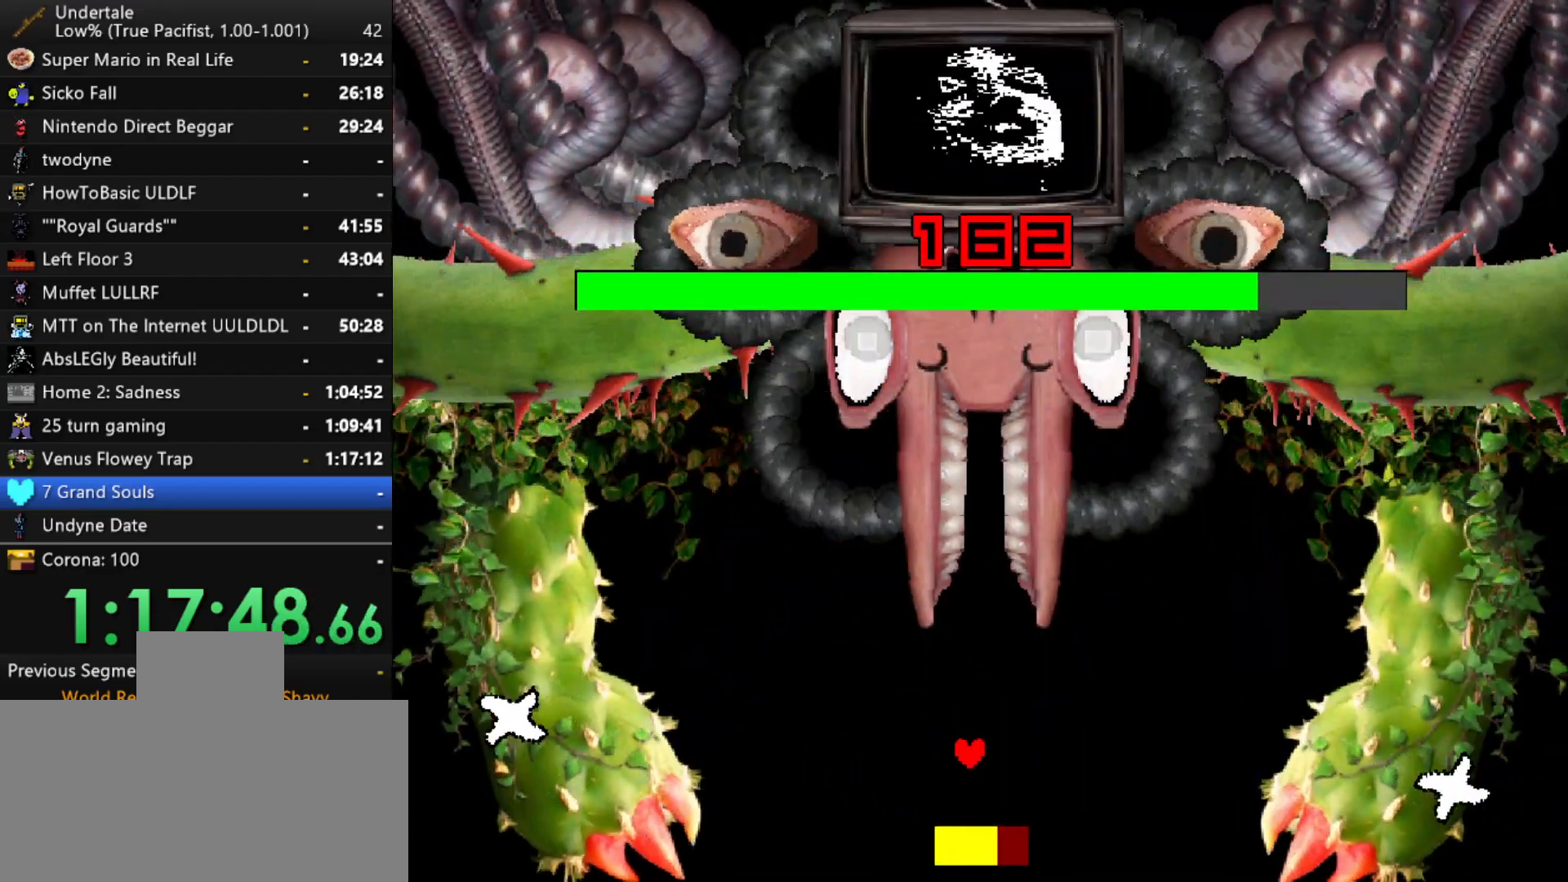
{"keys": ["left", "z"], "events": [[83, "z", "up"], [133, "right", "up"], [133, "z", "down"], [233, "z", "up"], [267, "left", "down"], [267, "z", "down"], [367, "z", "up"], [417, "z", "down"]]}
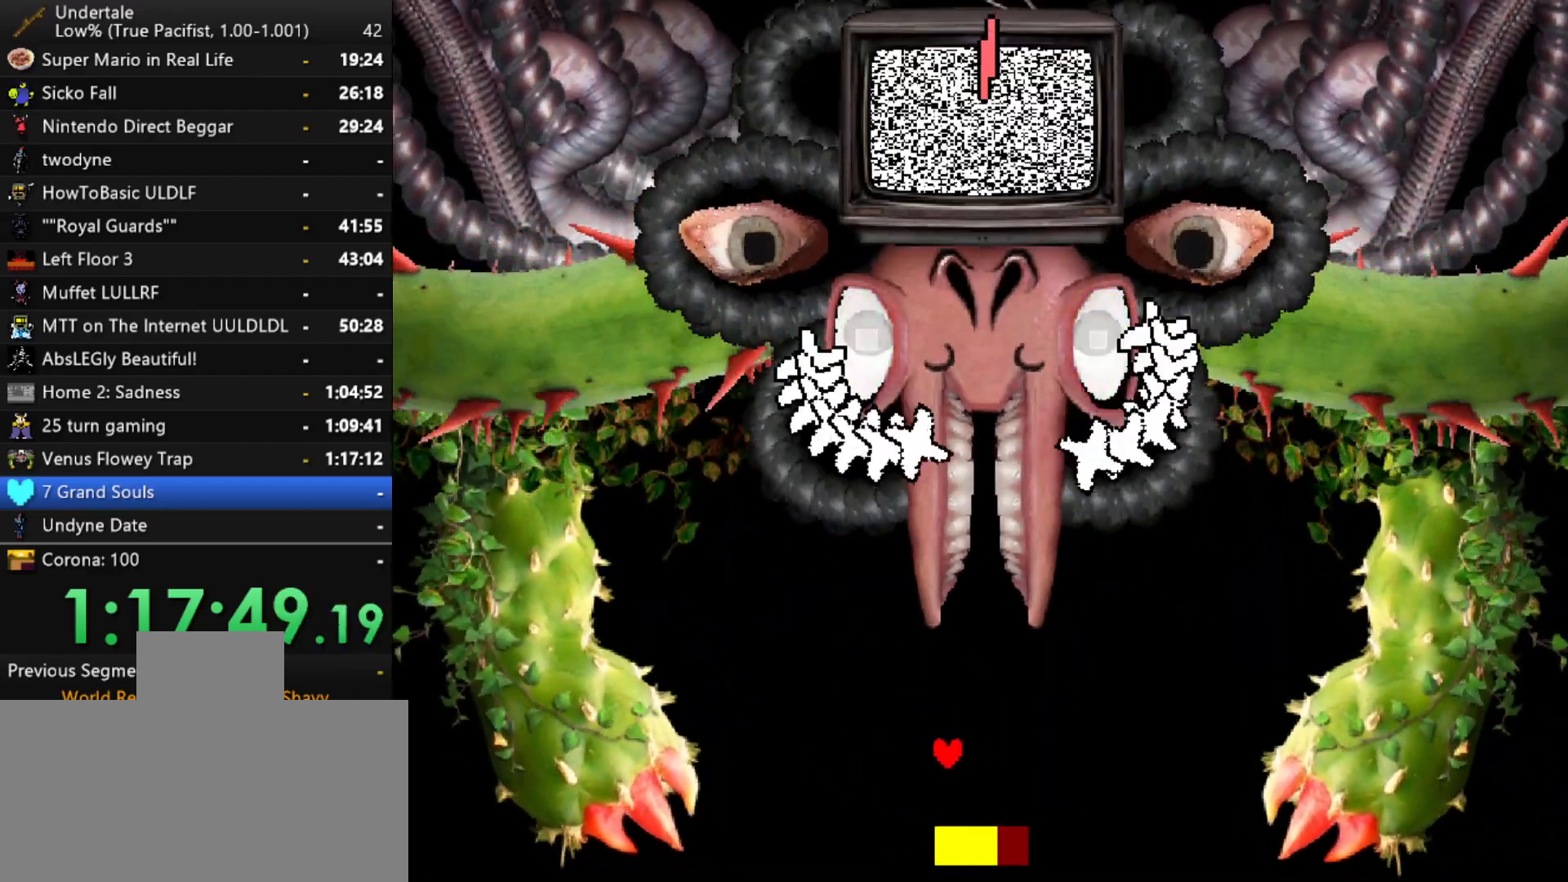
{"keys": ["right"], "events": [[17, "left", "up"], [17, "z", "up"], [50, "right", "down"], [50, "z", "down"], [100, "left", "down"], [100, "right", "up"], [100, "z", "up"], [333, "left", "up"], [383, "right", "down"]]}
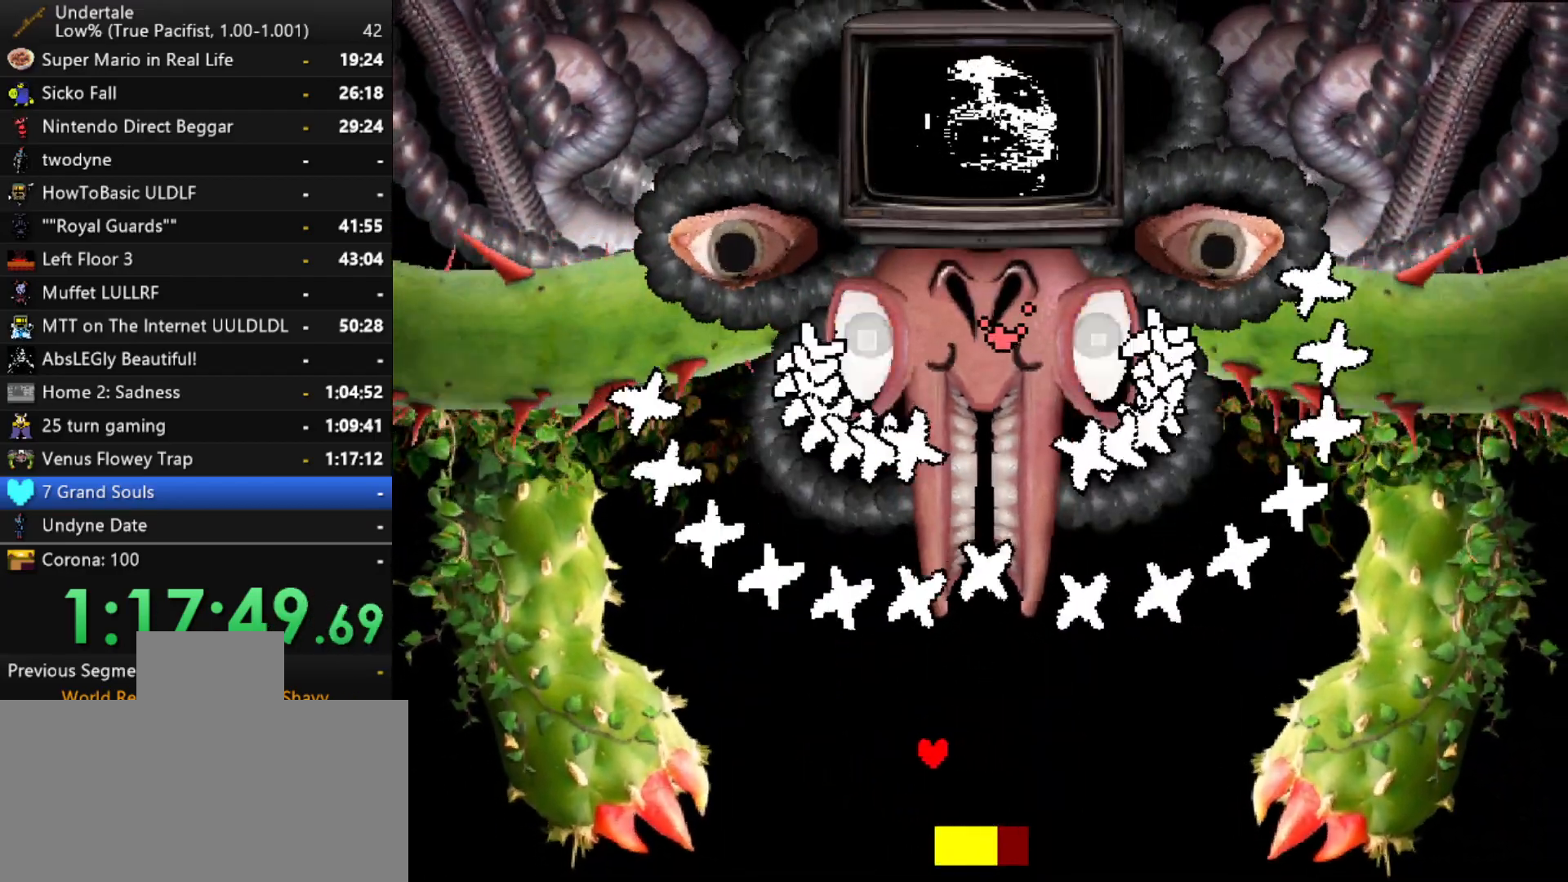
{"keys": ["left"], "events": [[350, "right", "up"], [400, "left", "down"], [400, "up", "down"], [500, "up", "up"]]}
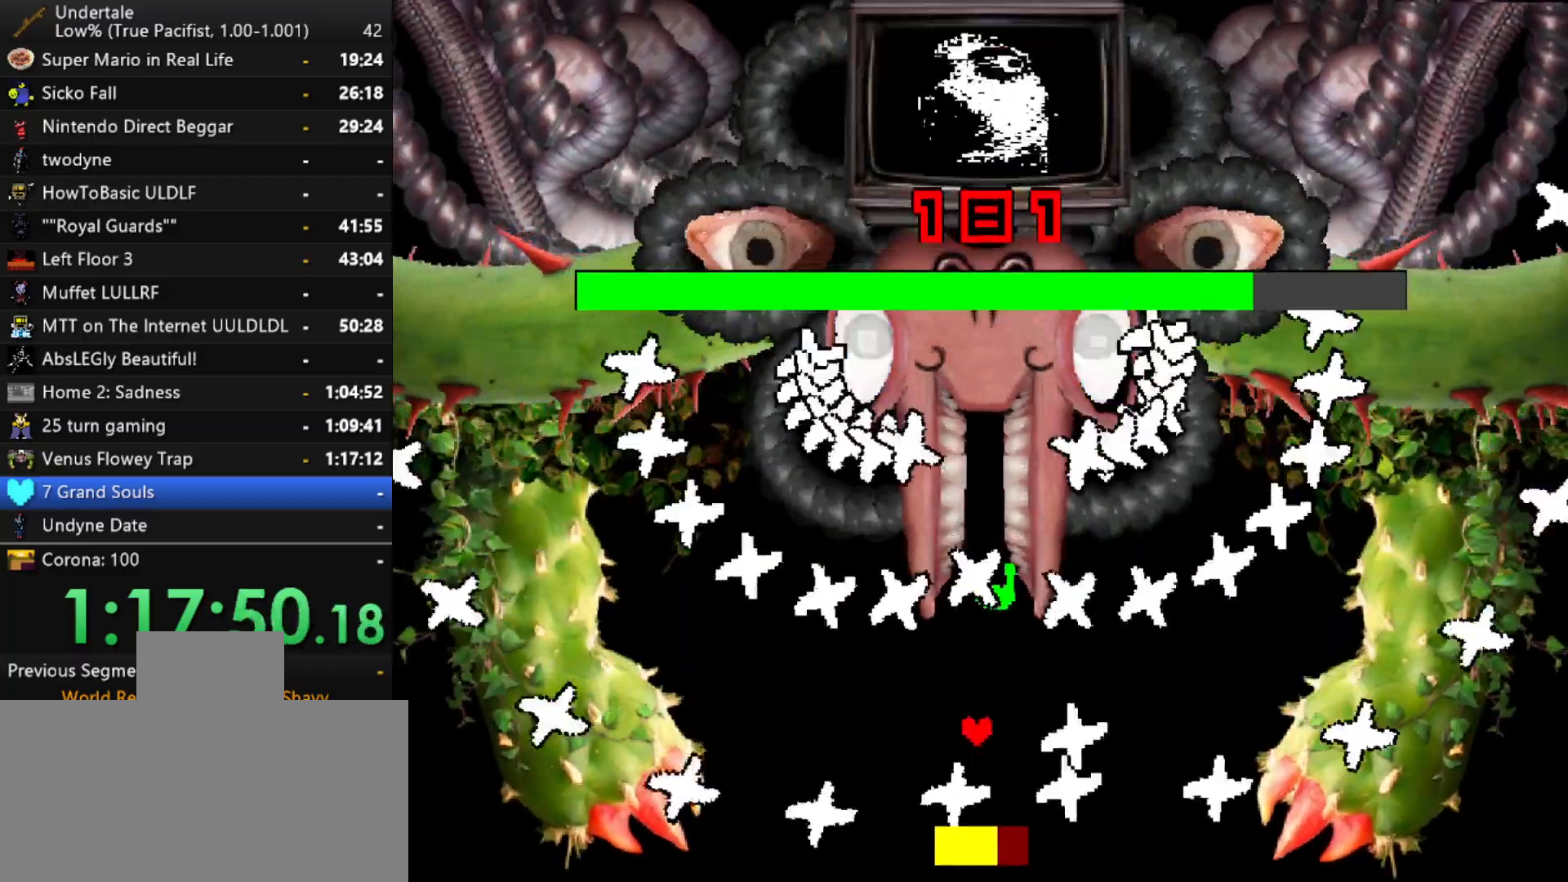
{"keys": ["left"], "events": [[133, "left", "up"], [467, "left", "down"]]}
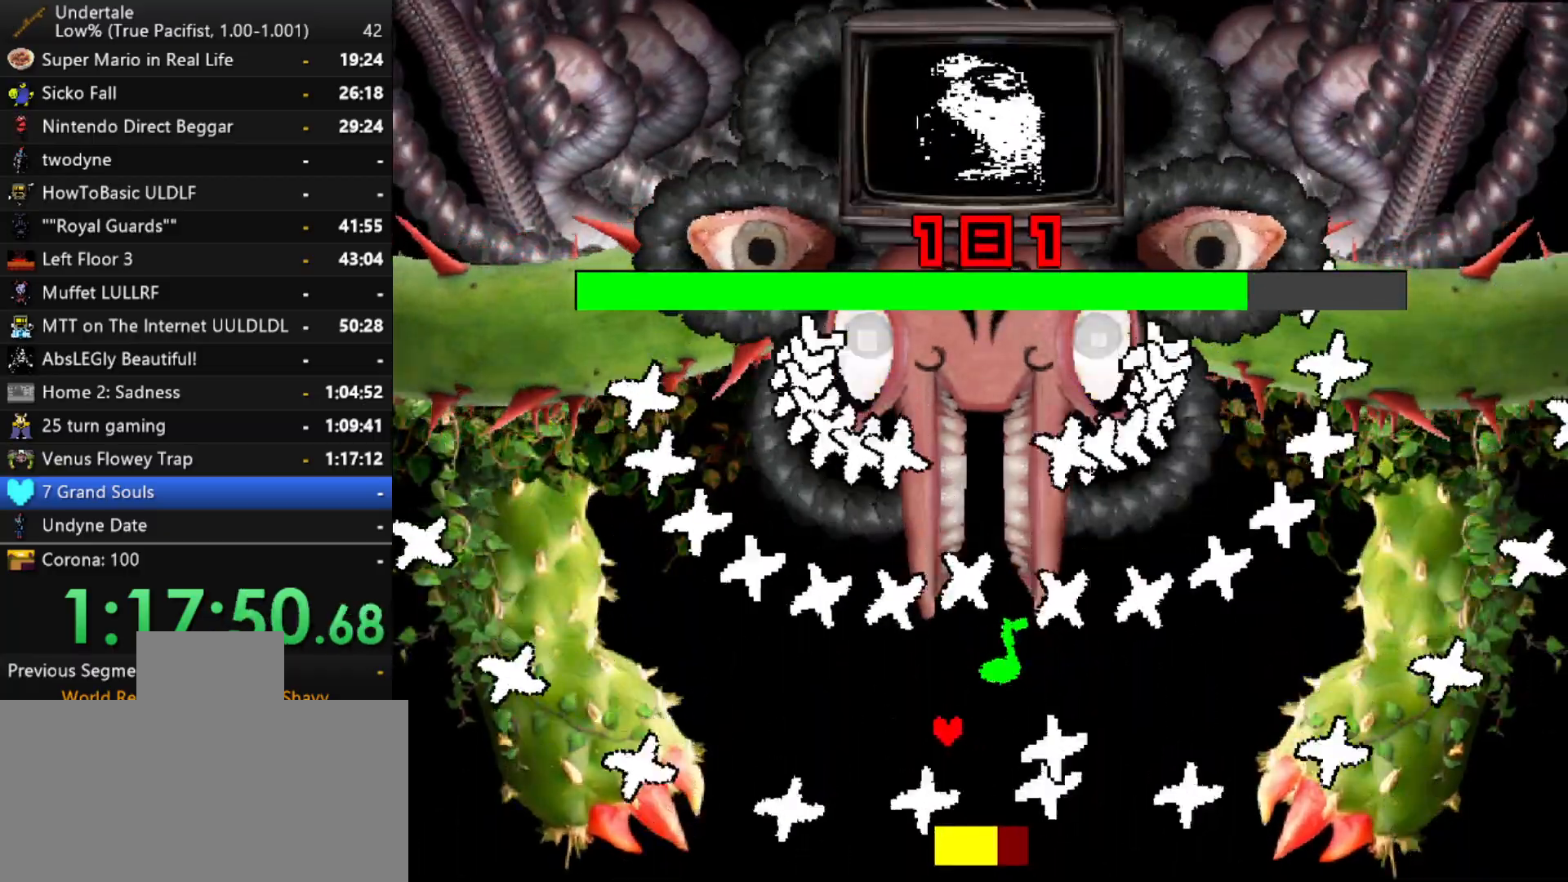
{"keys": ["right"], "events": [[100, "left", "up"], [283, "right", "down"]]}
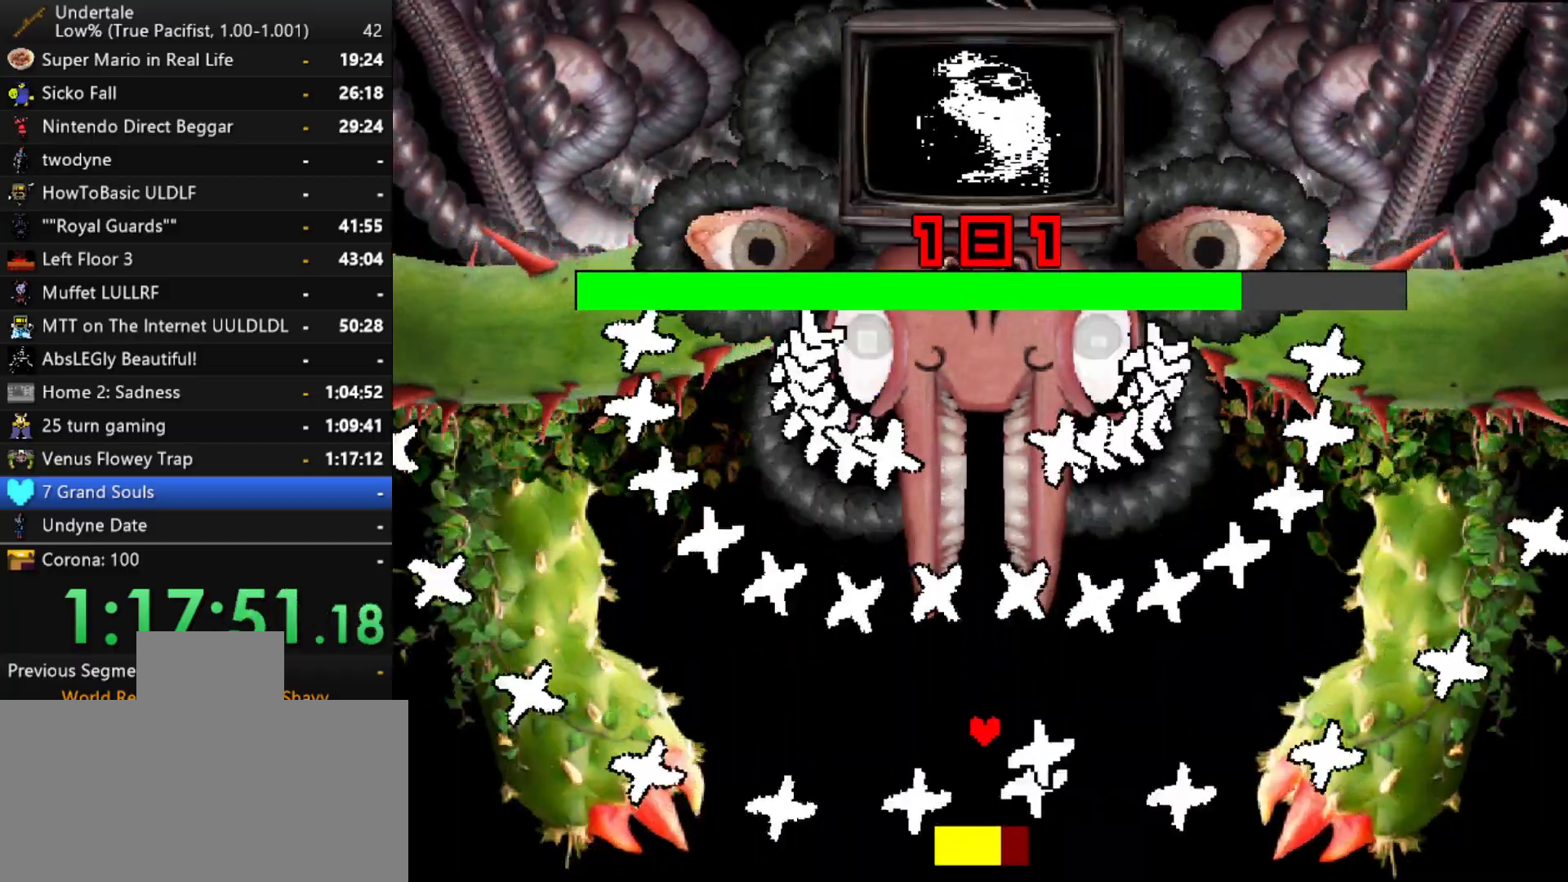
{"keys": ["right"], "events": [[117, "down", "down"], [267, "down", "up"], [267, "right", "up"], [500, "right", "down"]]}
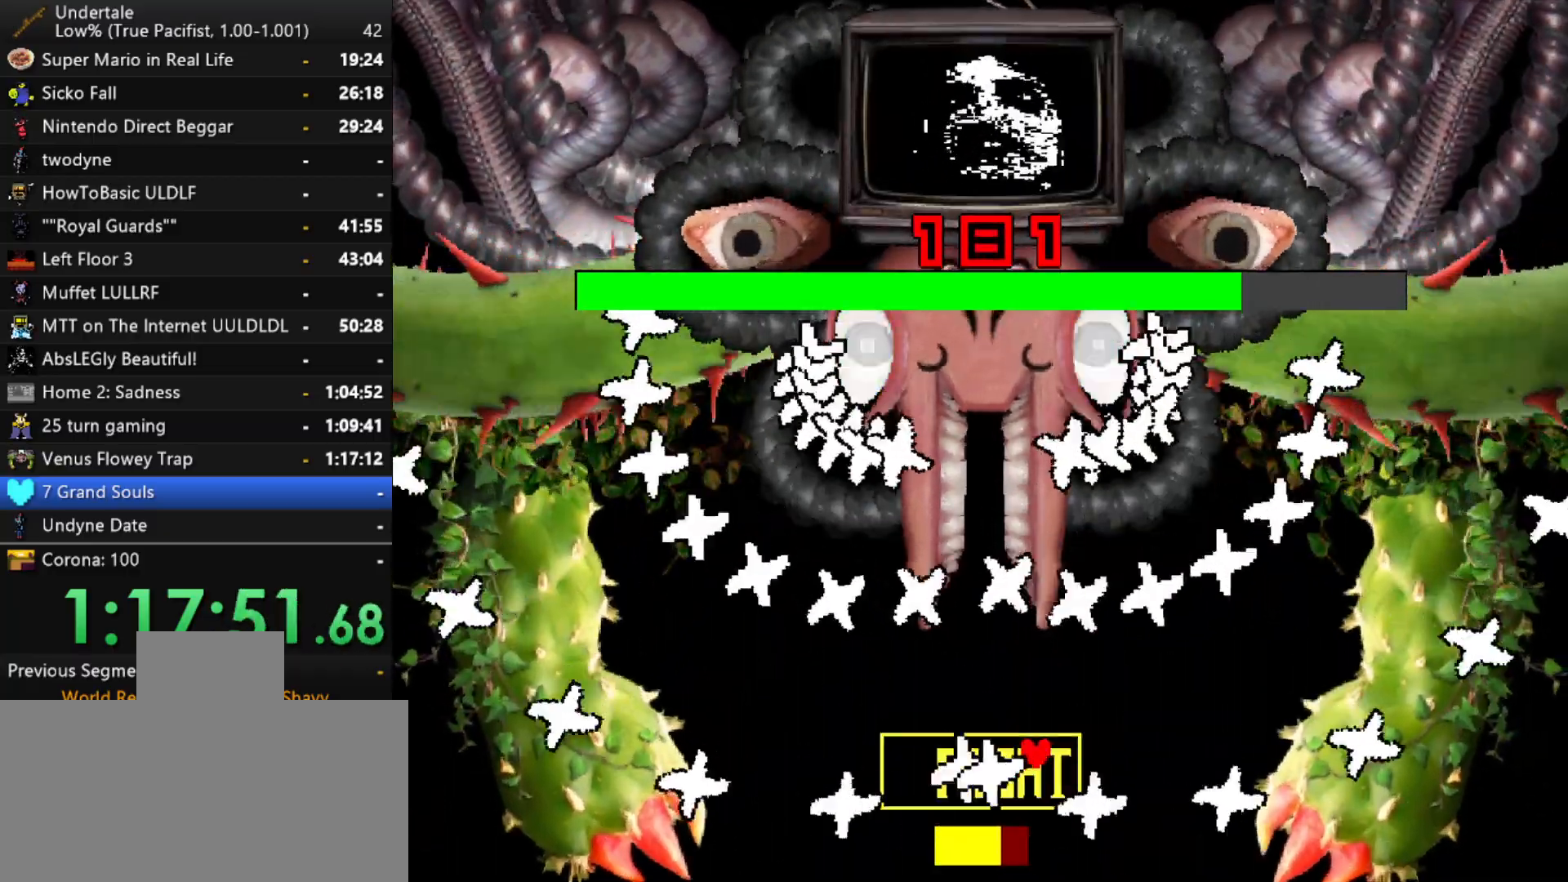
{"keys": ["down", "left"], "events": [[183, "right", "up"], [183, "z", "down"], [283, "down", "down"], [283, "left", "down"], [283, "z", "up"]]}
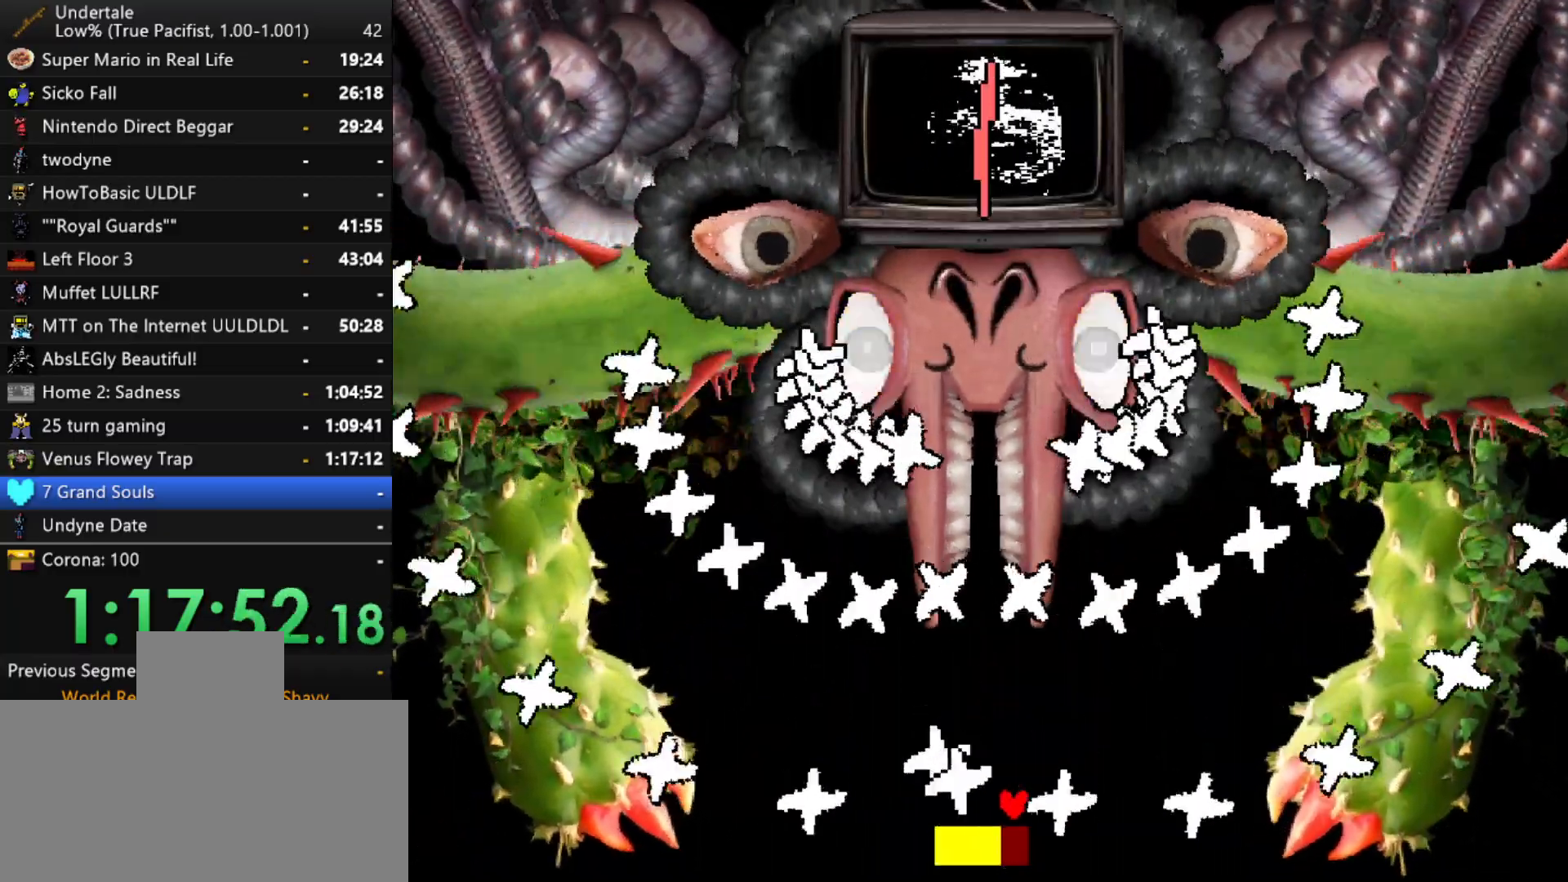
{"keys": ["left"], "events": [[17, "down", "up"], [100, "left", "up"], [150, "right", "down"], [383, "right", "up"], [483, "left", "down"]]}
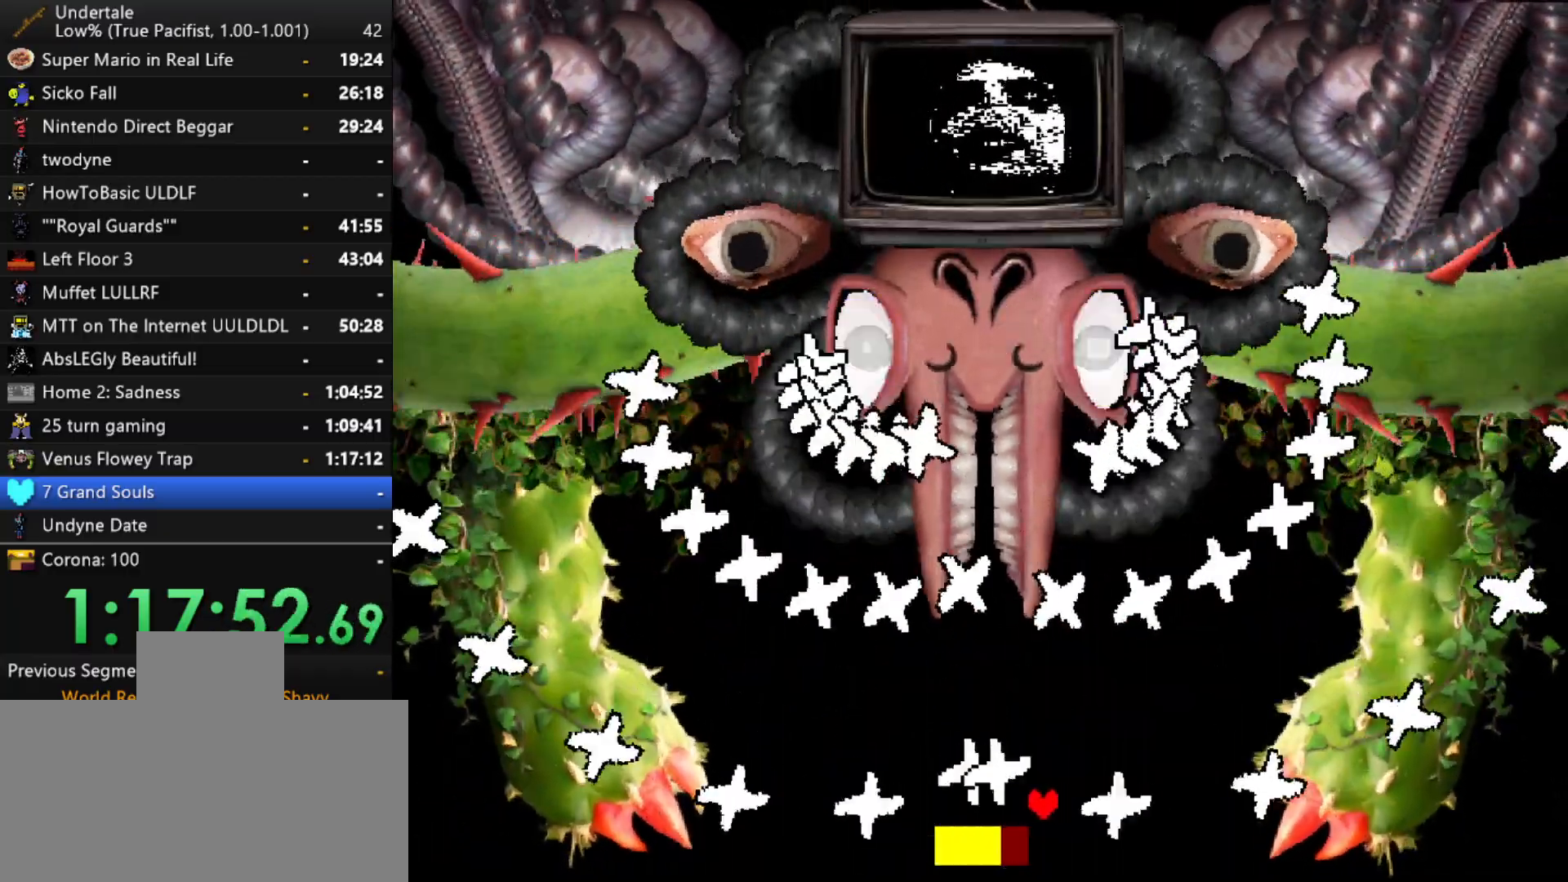
{"keys": [], "events": [[67, "left", "up"], [217, "right", "down"], [500, "right", "up"]]}
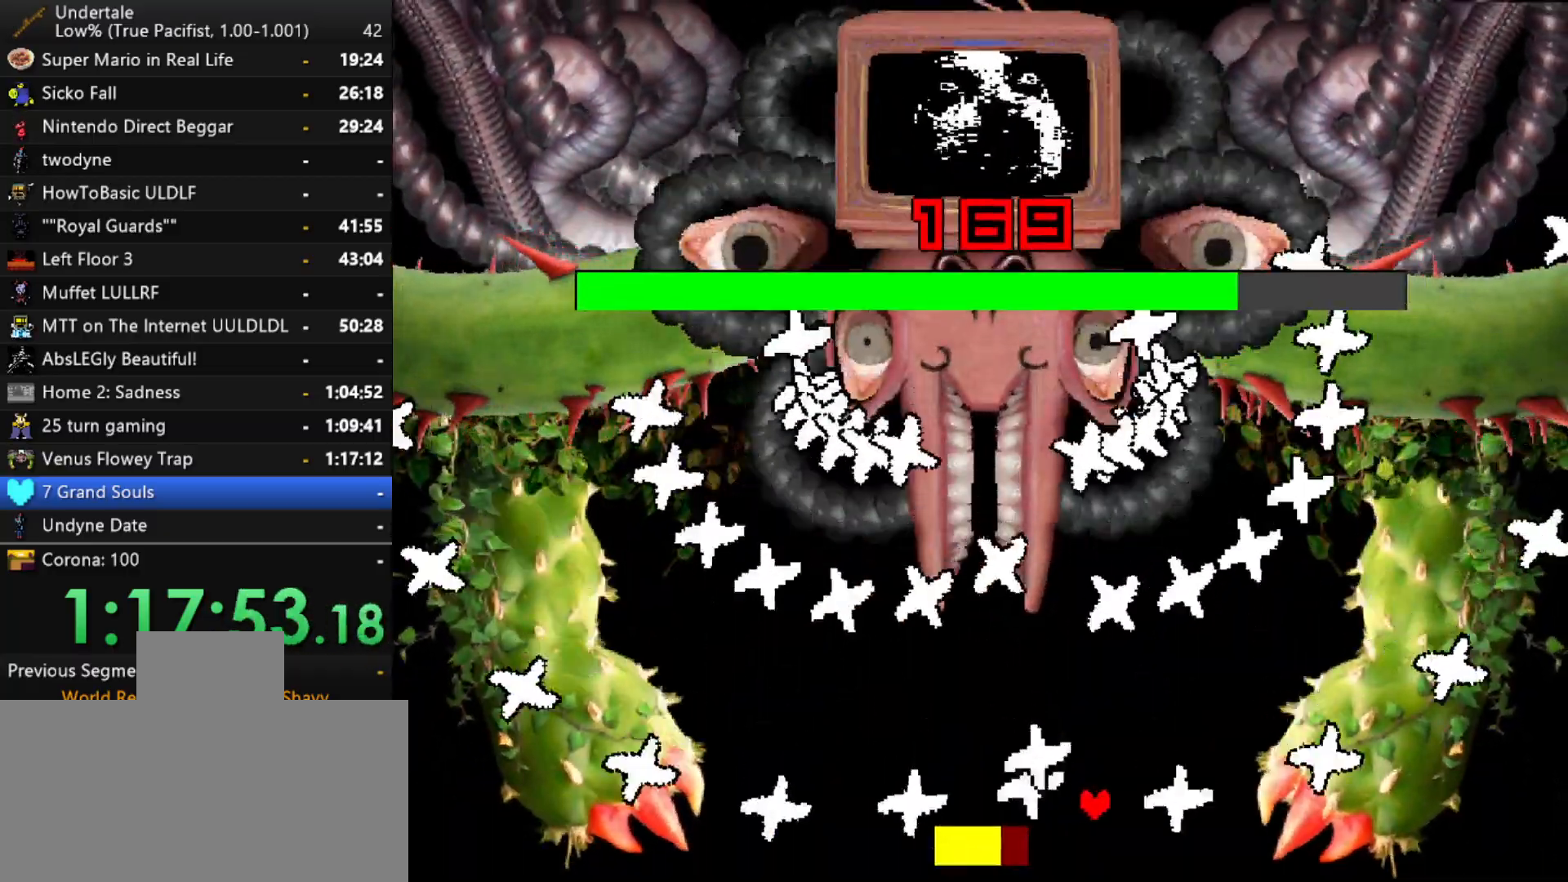
{"keys": ["right"], "events": [[33, "left", "down"], [417, "right", "down"], [467, "left", "up"]]}